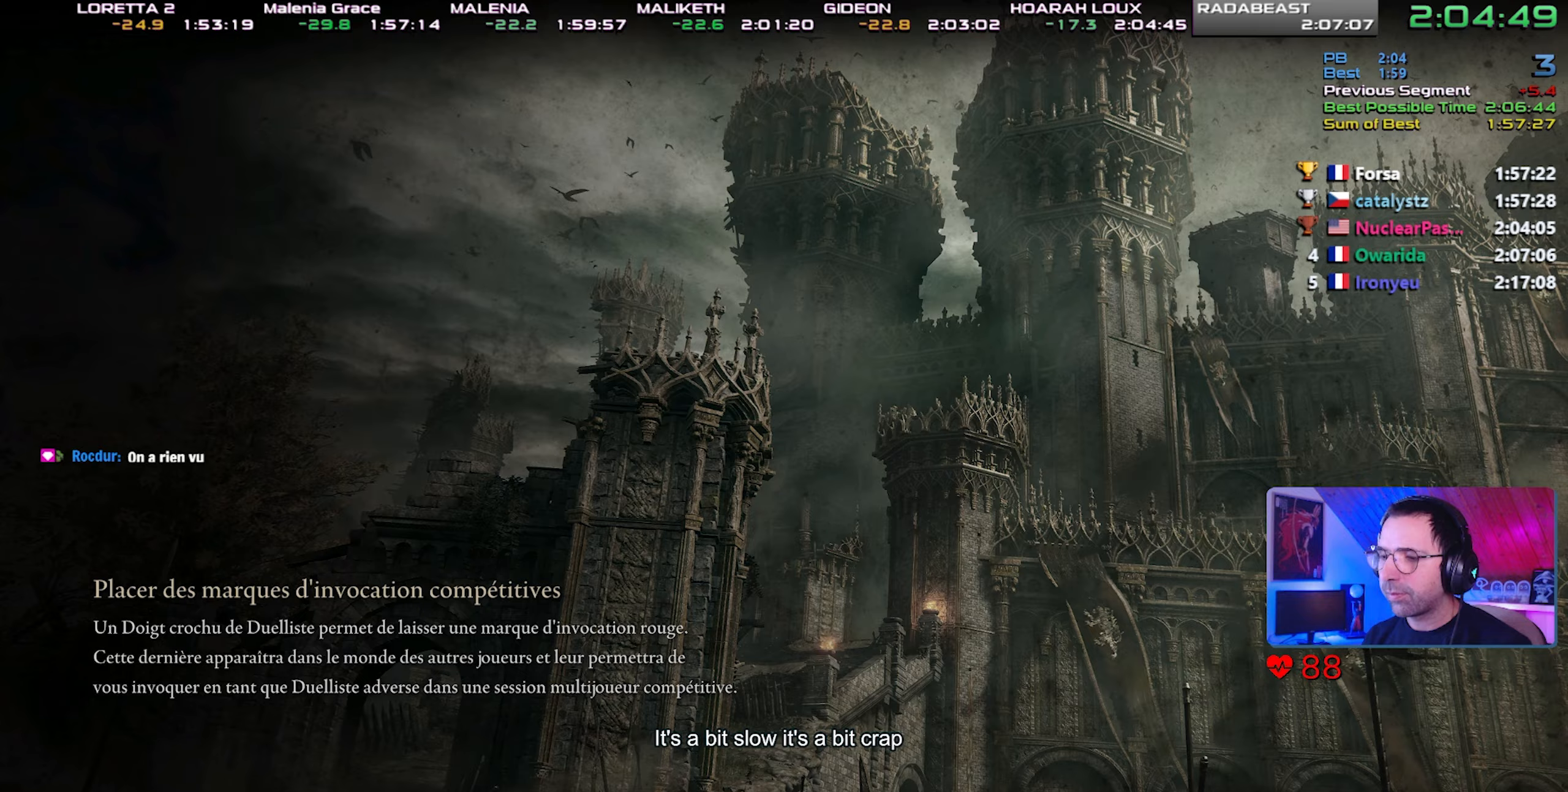
Gameplay with a controller (PlayStation layout); each line is a JSON object with the inputs held at the frame after it. "events" lists button and stick changes between this image and that frame as [ms after this image, input, new state], when the widget could be followed in between. Not read: START.
{"buttons": ["CIRCLE"], "left_stick": "up", "right_stick": "center", "events": []}
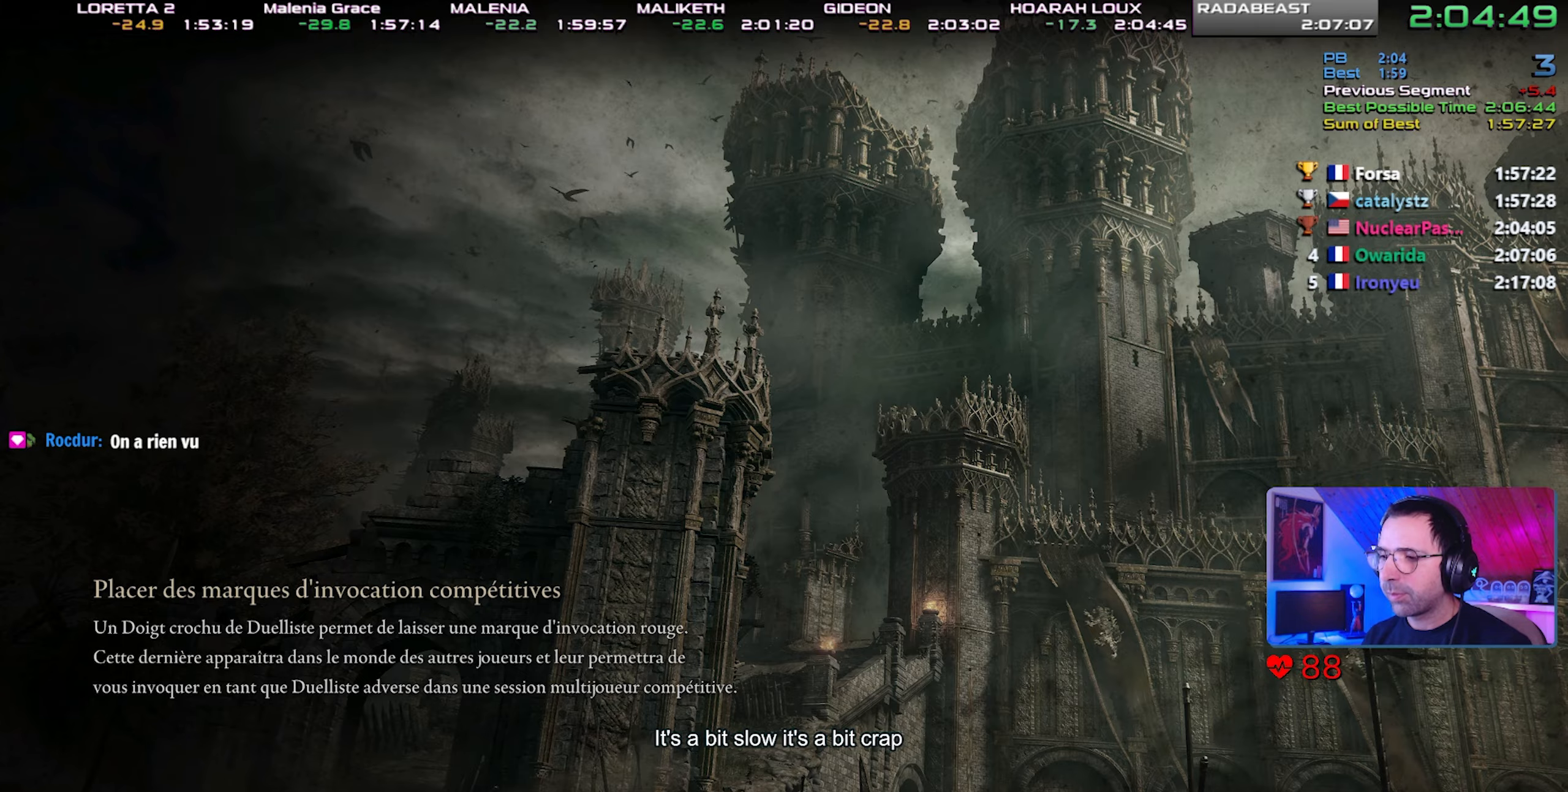
{"buttons": ["CIRCLE", "L1"], "left_stick": "up", "right_stick": "center", "events": [[150, "L1", "down"]]}
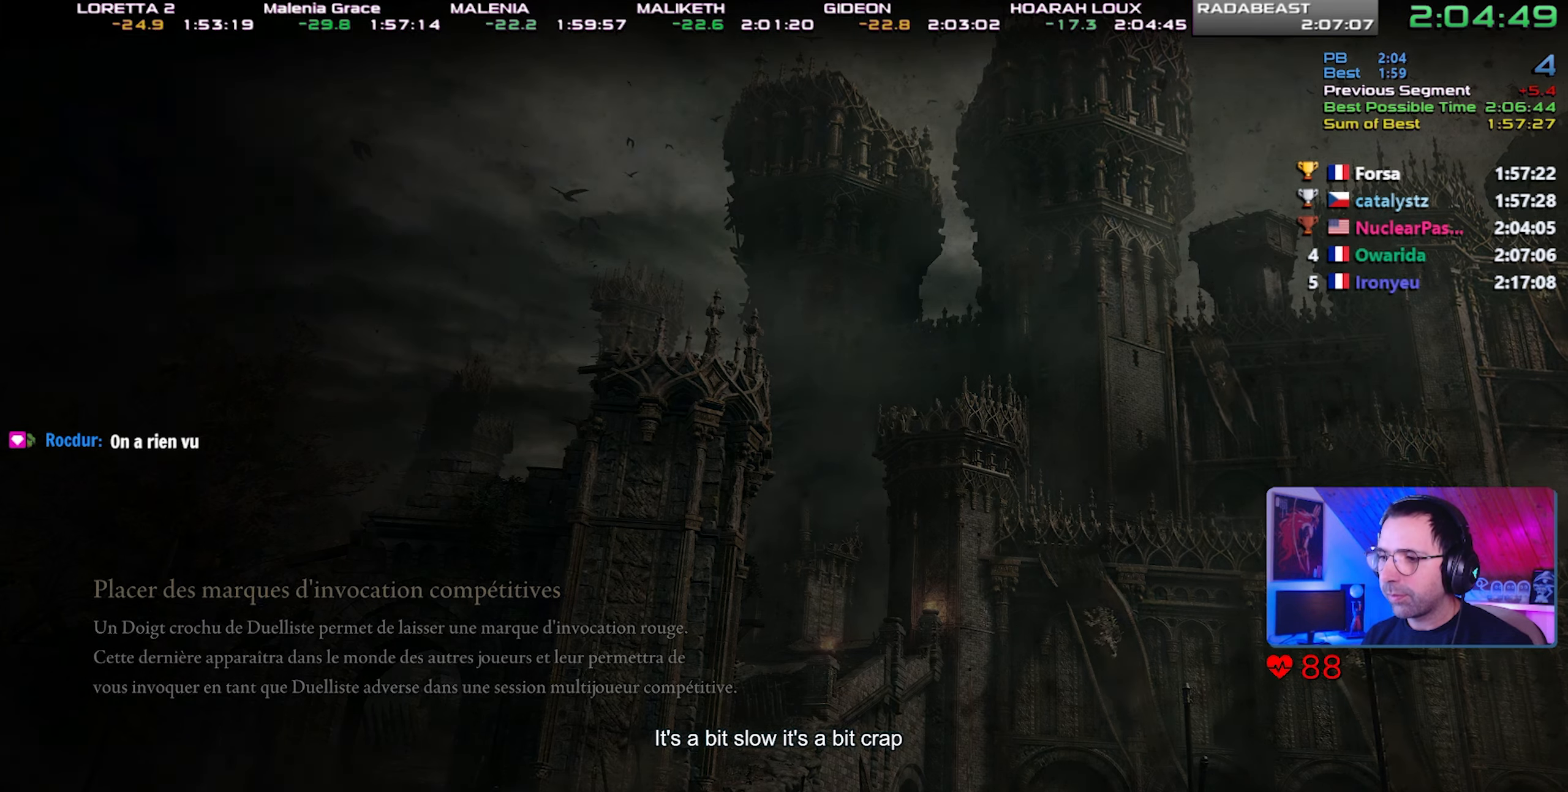
{"buttons": ["CIRCLE", "L1"], "left_stick": "up", "right_stick": "center", "events": []}
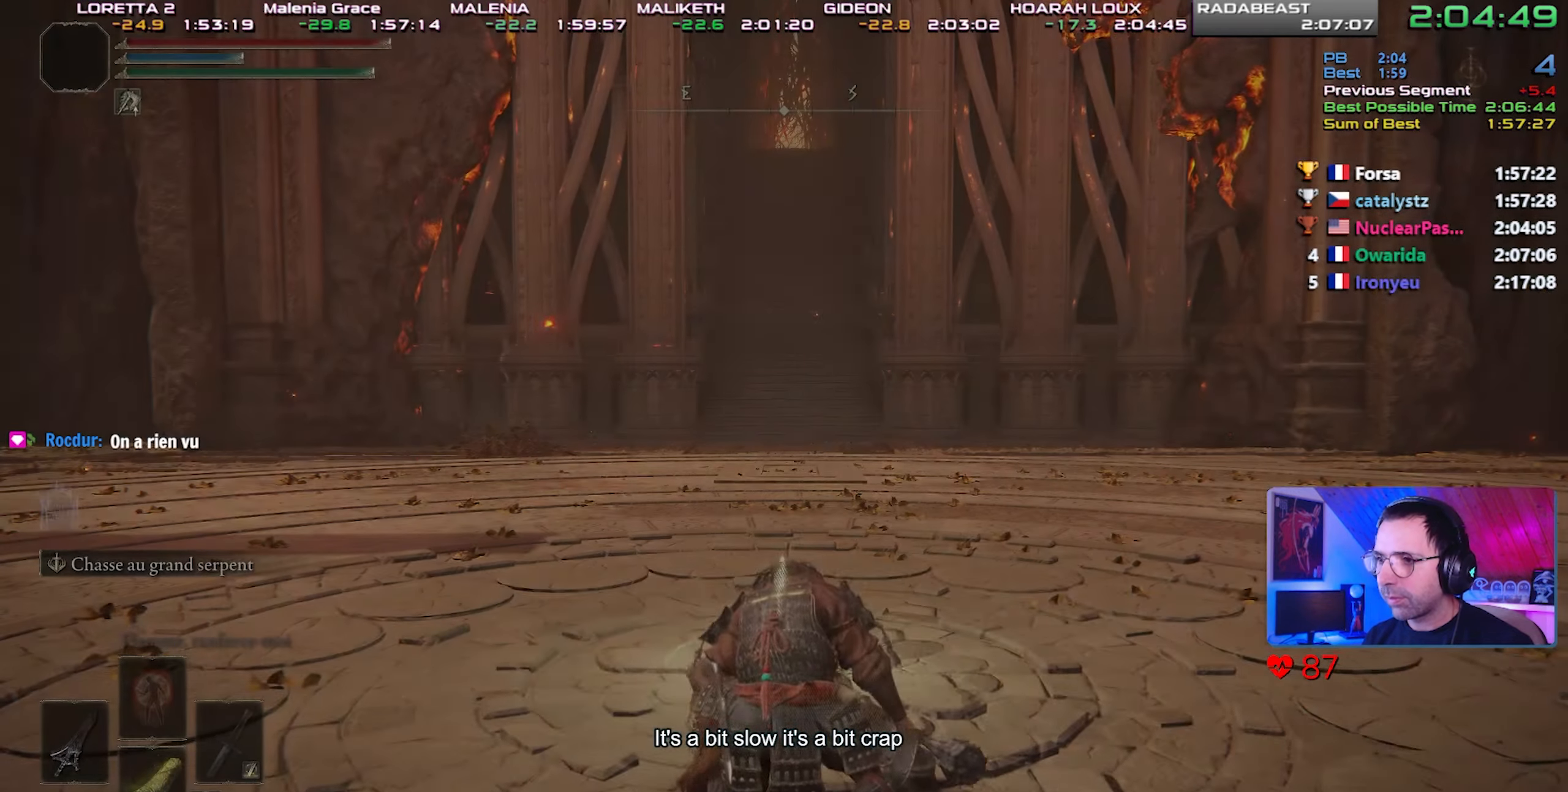
{"buttons": ["CIRCLE", "L1"], "left_stick": "up", "right_stick": "center", "events": []}
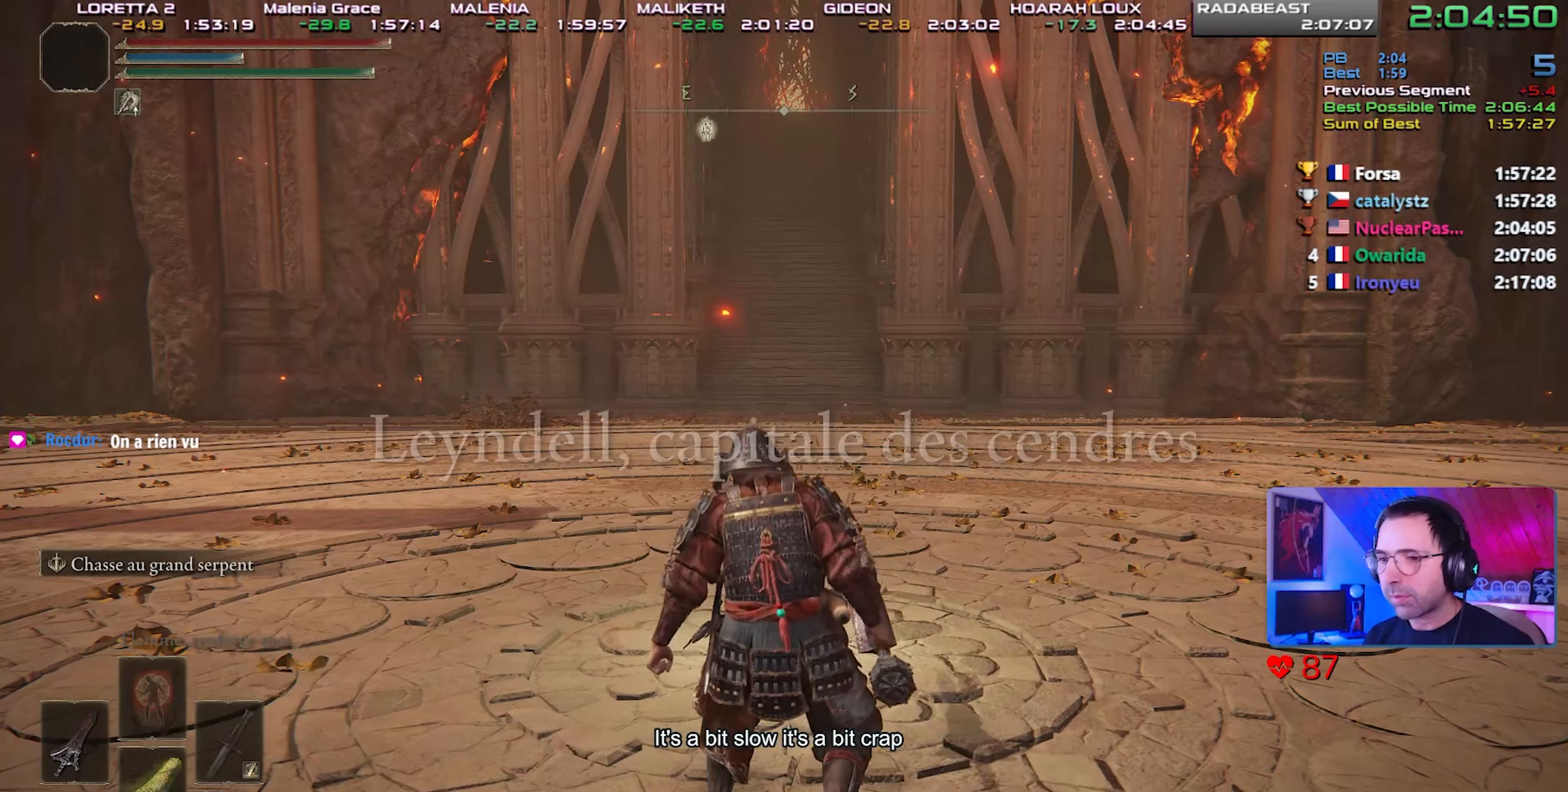
{"buttons": ["CIRCLE", "L1"], "left_stick": "up", "right_stick": "center", "events": []}
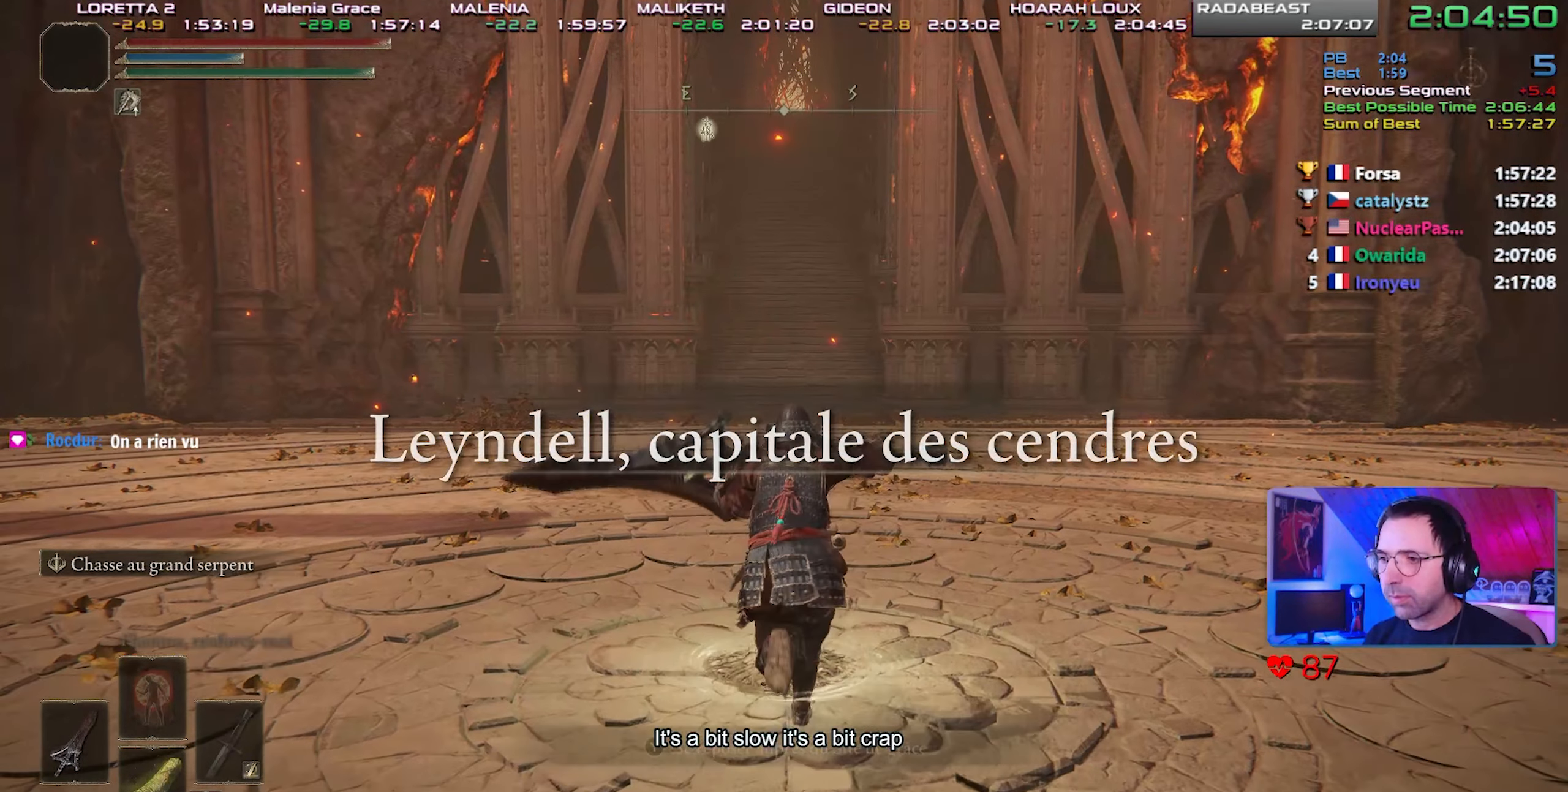
{"buttons": ["CIRCLE", "L1"], "left_stick": "up", "right_stick": "center", "events": [[17, "CROSS", "down"], [133, "CROSS", "up"]]}
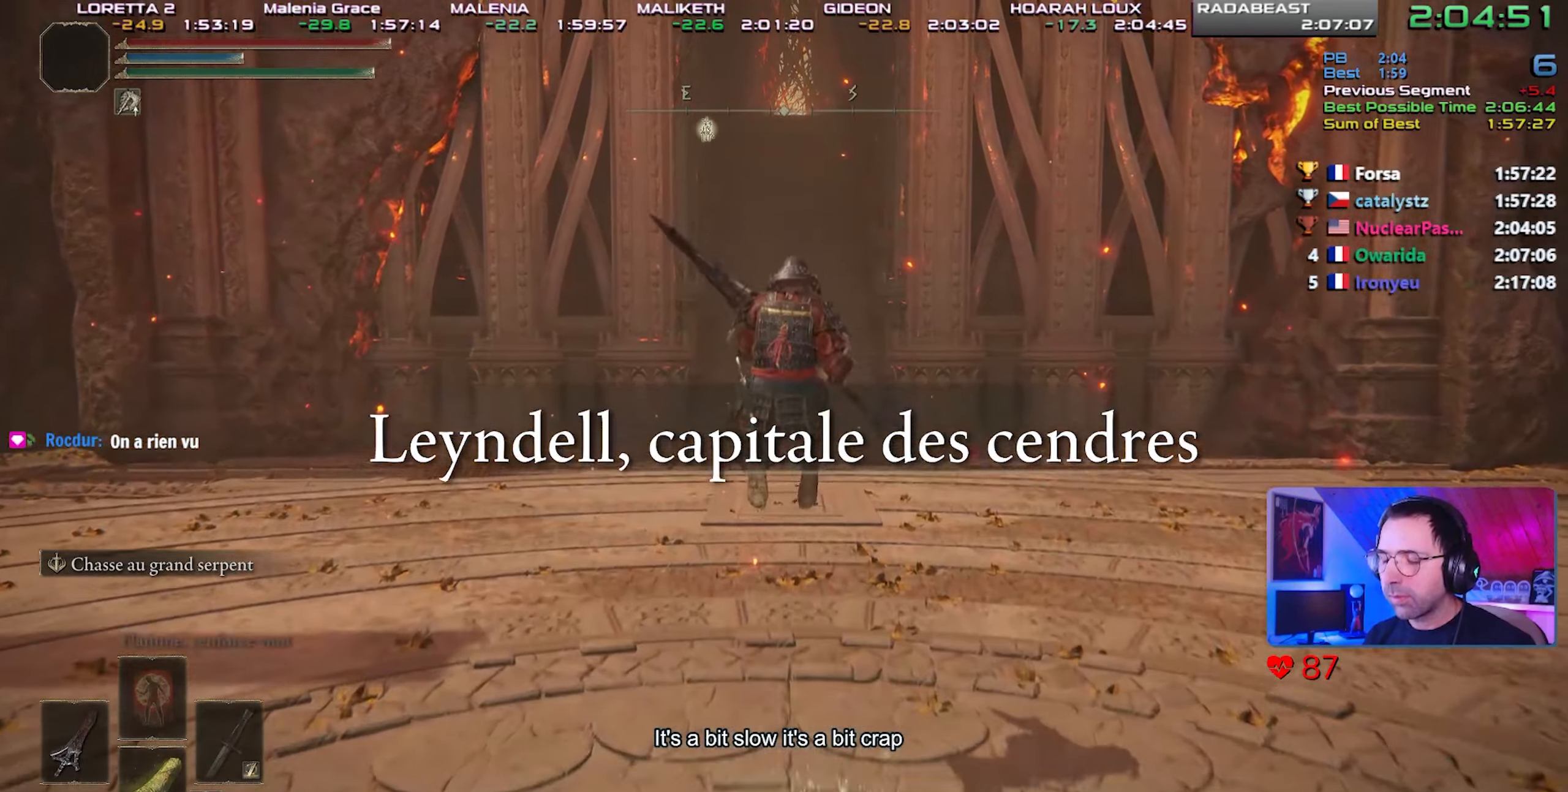
{"buttons": ["CIRCLE", "L1"], "left_stick": "up", "right_stick": "center", "events": []}
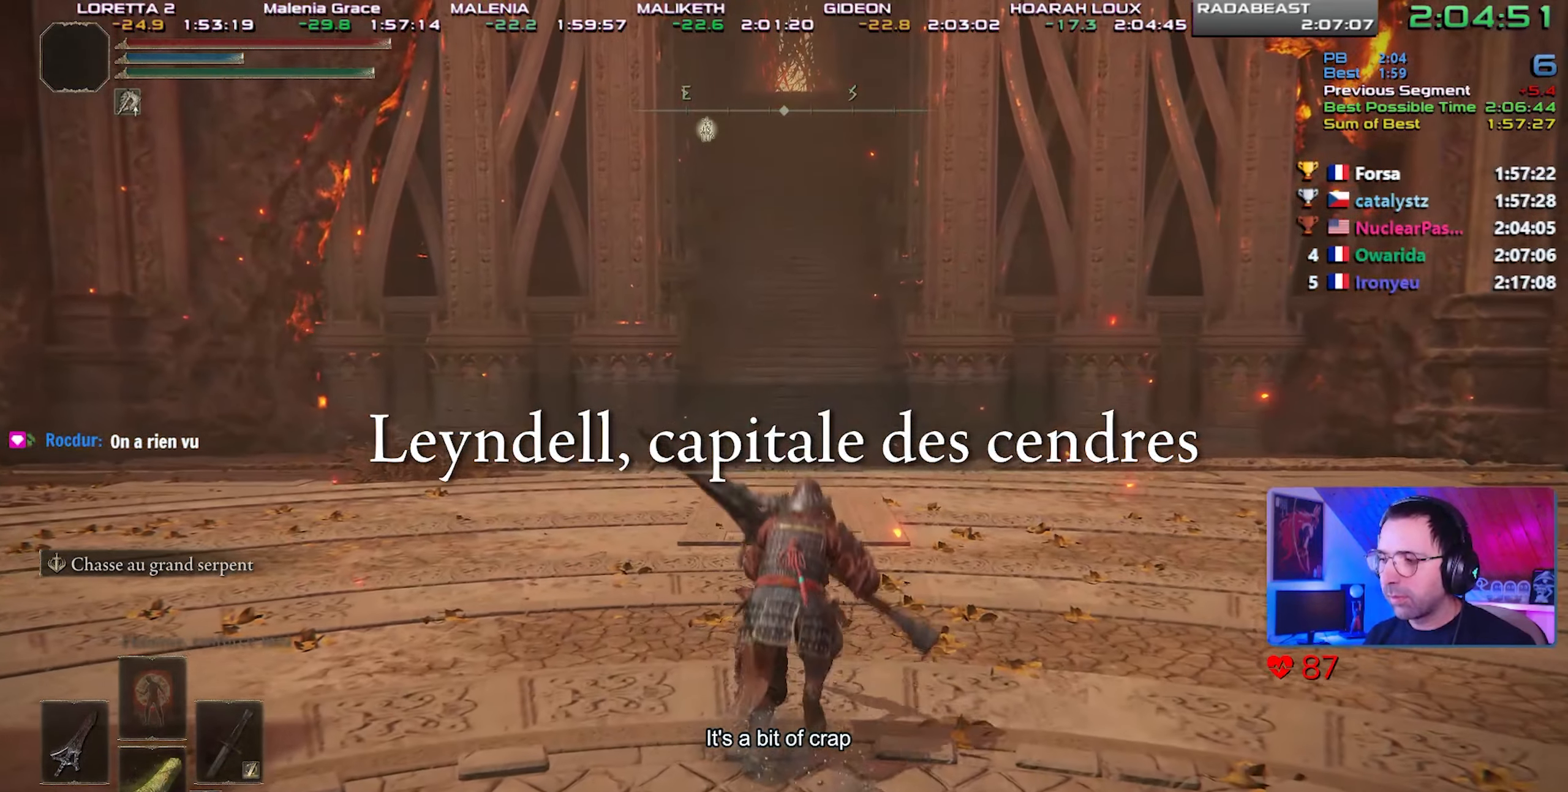
{"buttons": ["CIRCLE", "L1"], "left_stick": "up", "right_stick": "center", "events": [[33, "CROSS", "down"], [183, "CROSS", "up"]]}
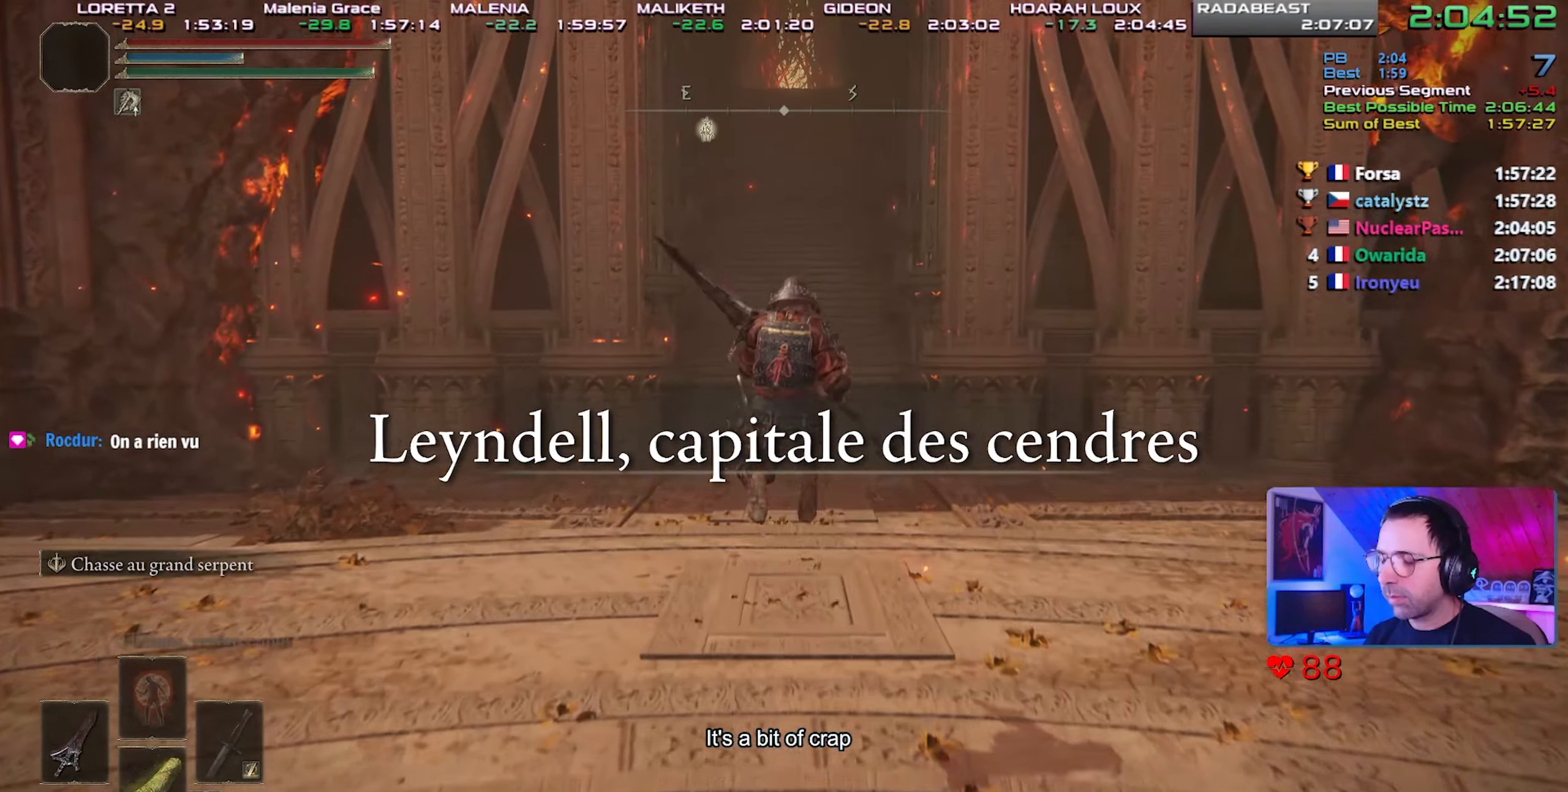
{"buttons": ["CROSS", "CIRCLE", "L1"], "left_stick": "up", "right_stick": "center", "events": [[483, "CROSS", "down"]]}
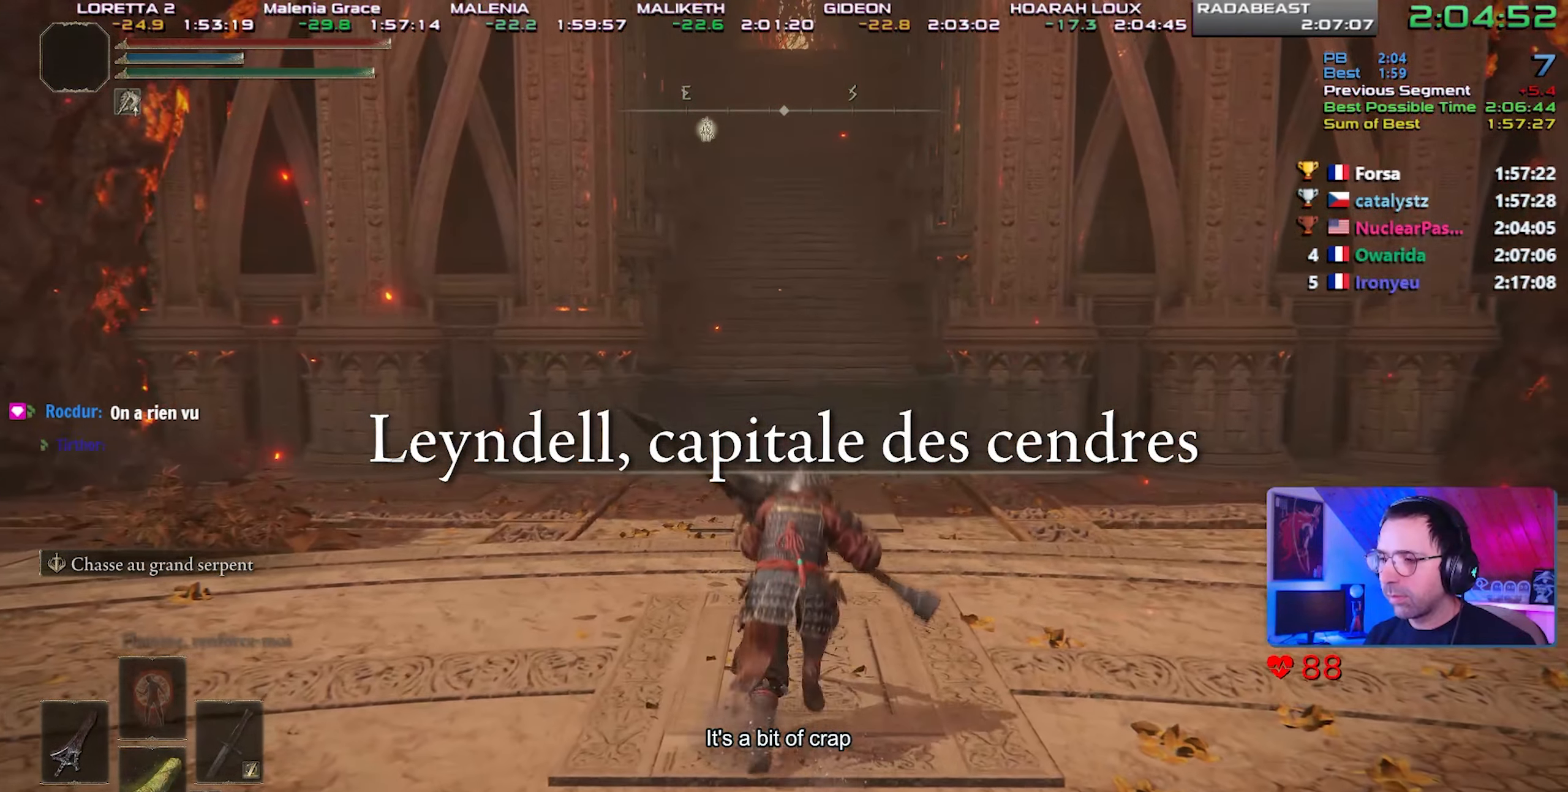
{"buttons": ["CIRCLE", "L1"], "left_stick": "up", "right_stick": "center", "events": [[133, "CROSS", "up"]]}
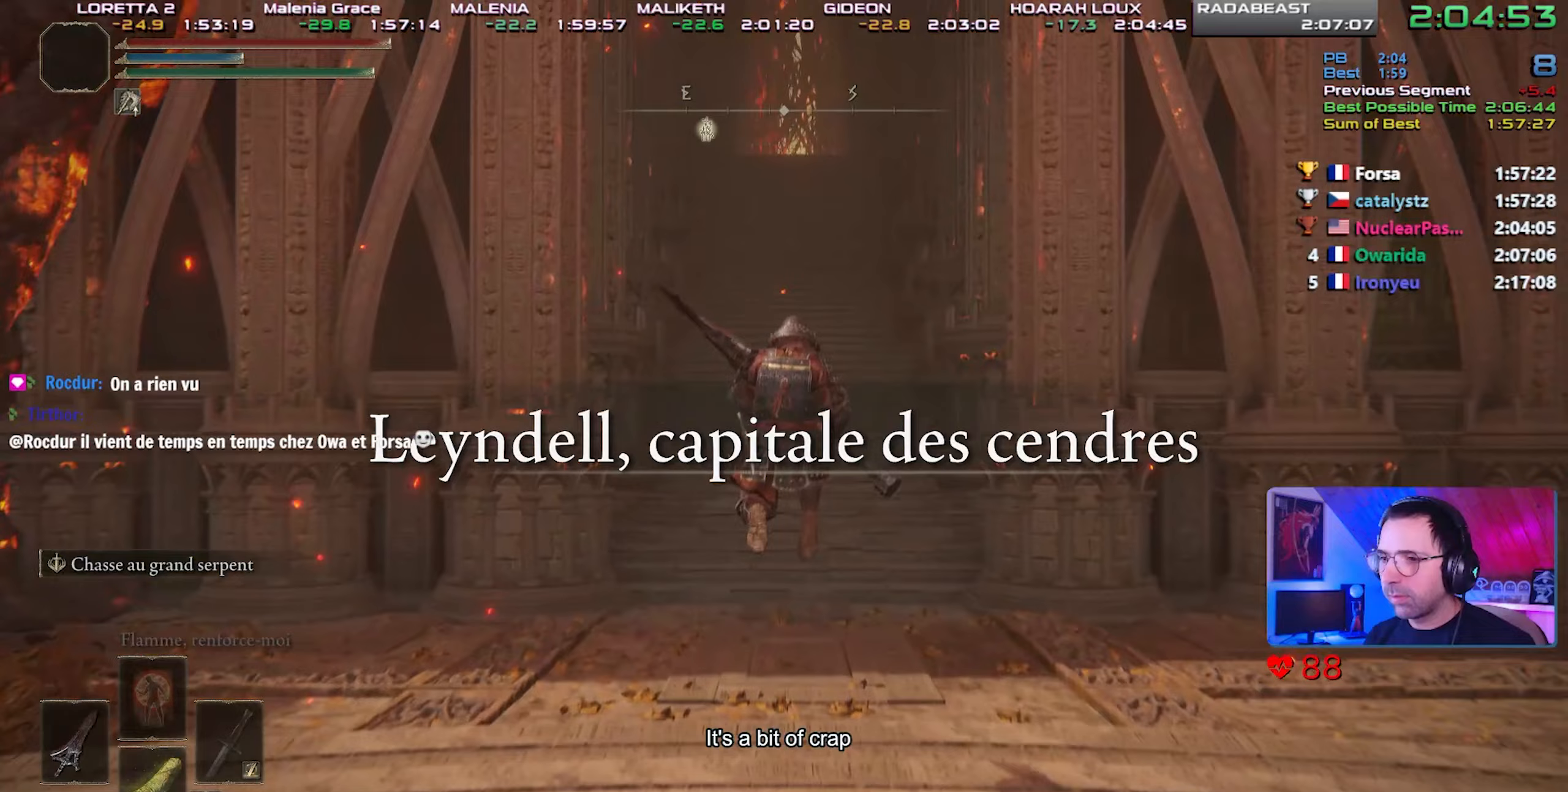
{"buttons": ["CROSS", "CIRCLE", "L1"], "left_stick": "up", "right_stick": "center", "events": [[483, "CROSS", "down"]]}
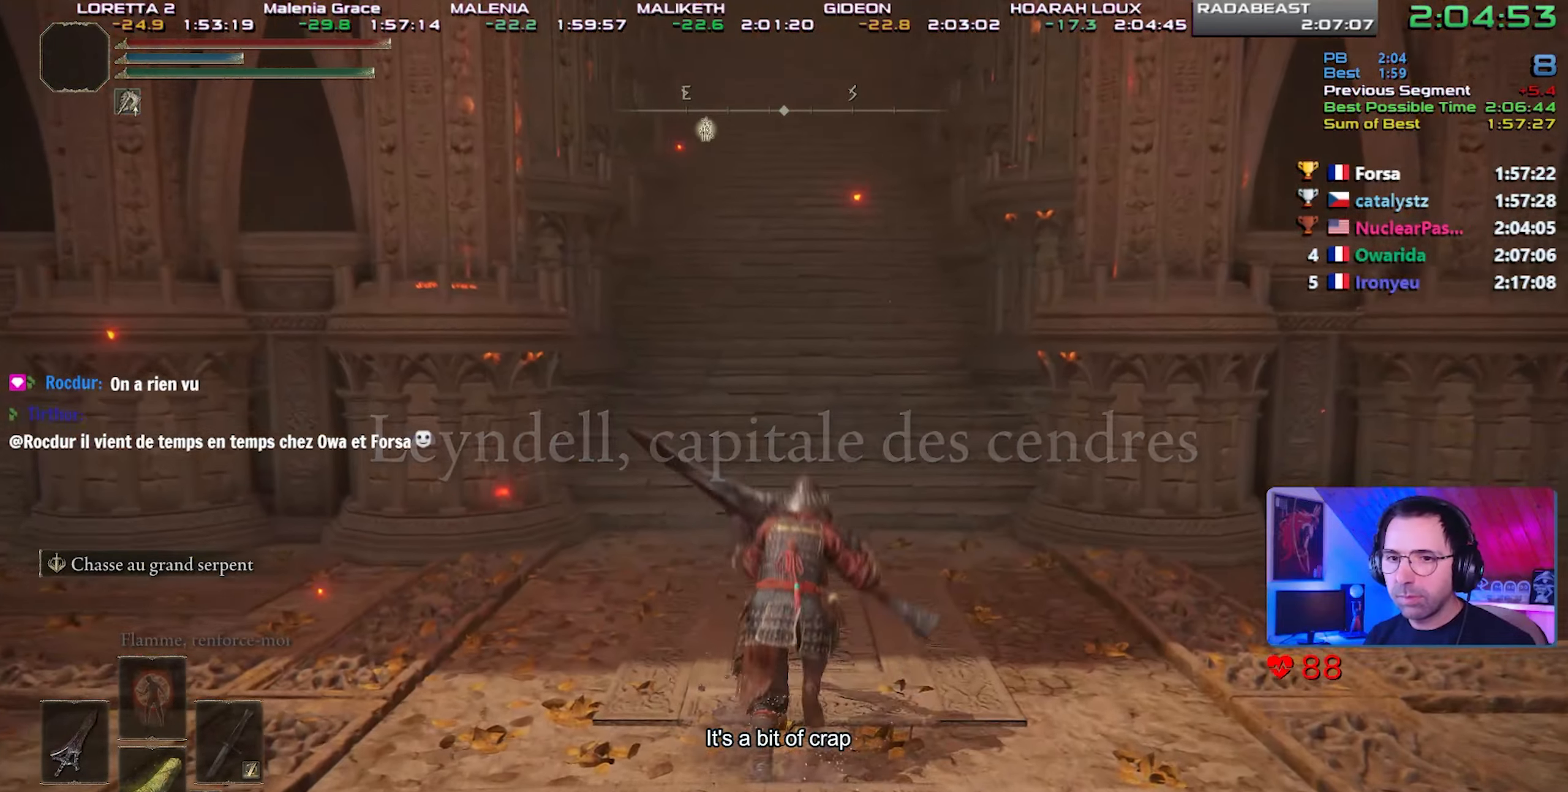
{"buttons": ["CIRCLE", "L1"], "left_stick": "up", "right_stick": "center", "events": [[117, "CROSS", "up"]]}
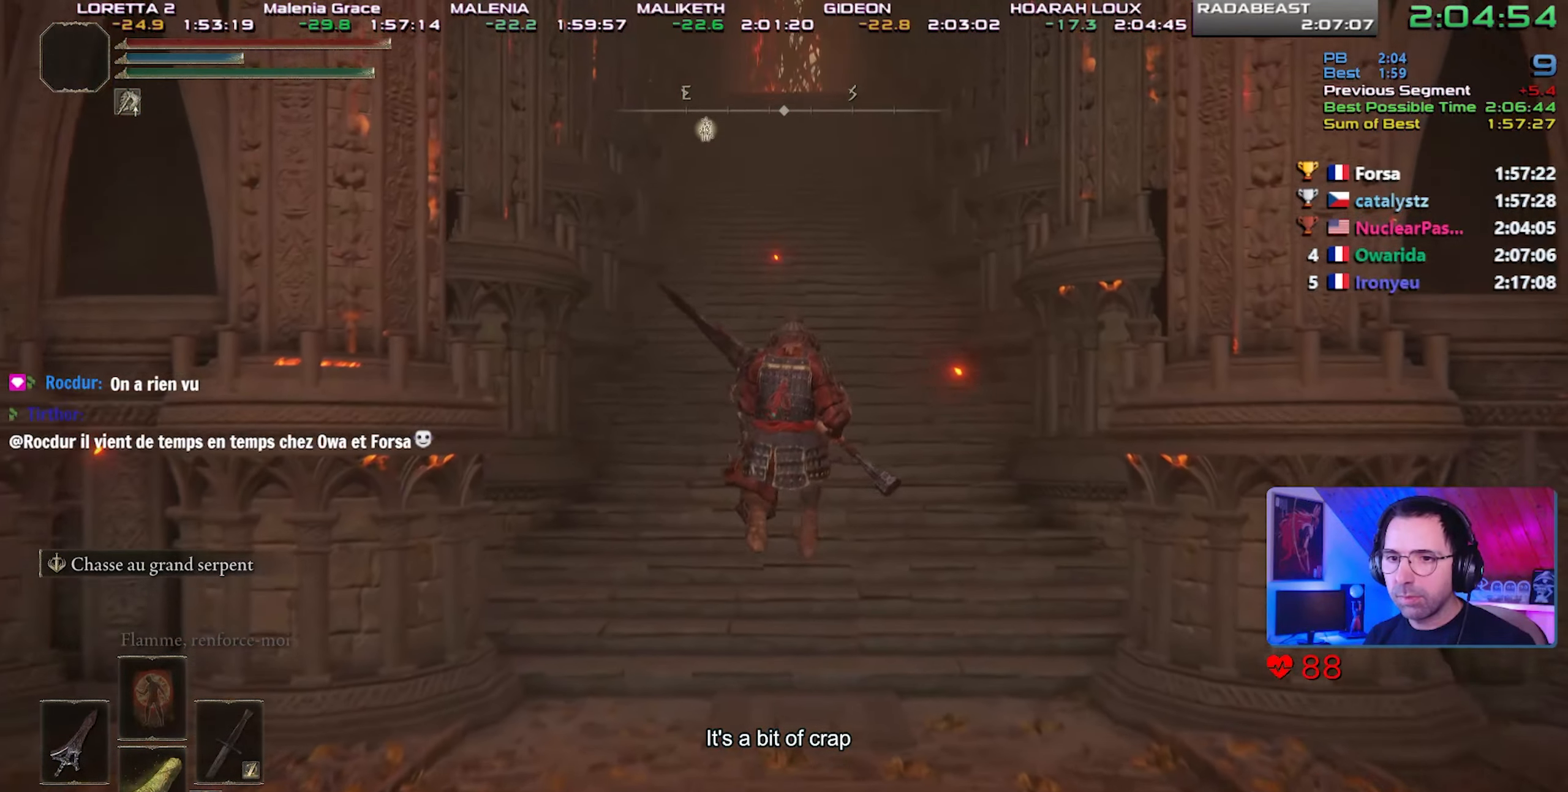
{"buttons": ["CROSS", "CIRCLE", "L1"], "left_stick": "up", "right_stick": "center", "events": [[417, "CROSS", "down"]]}
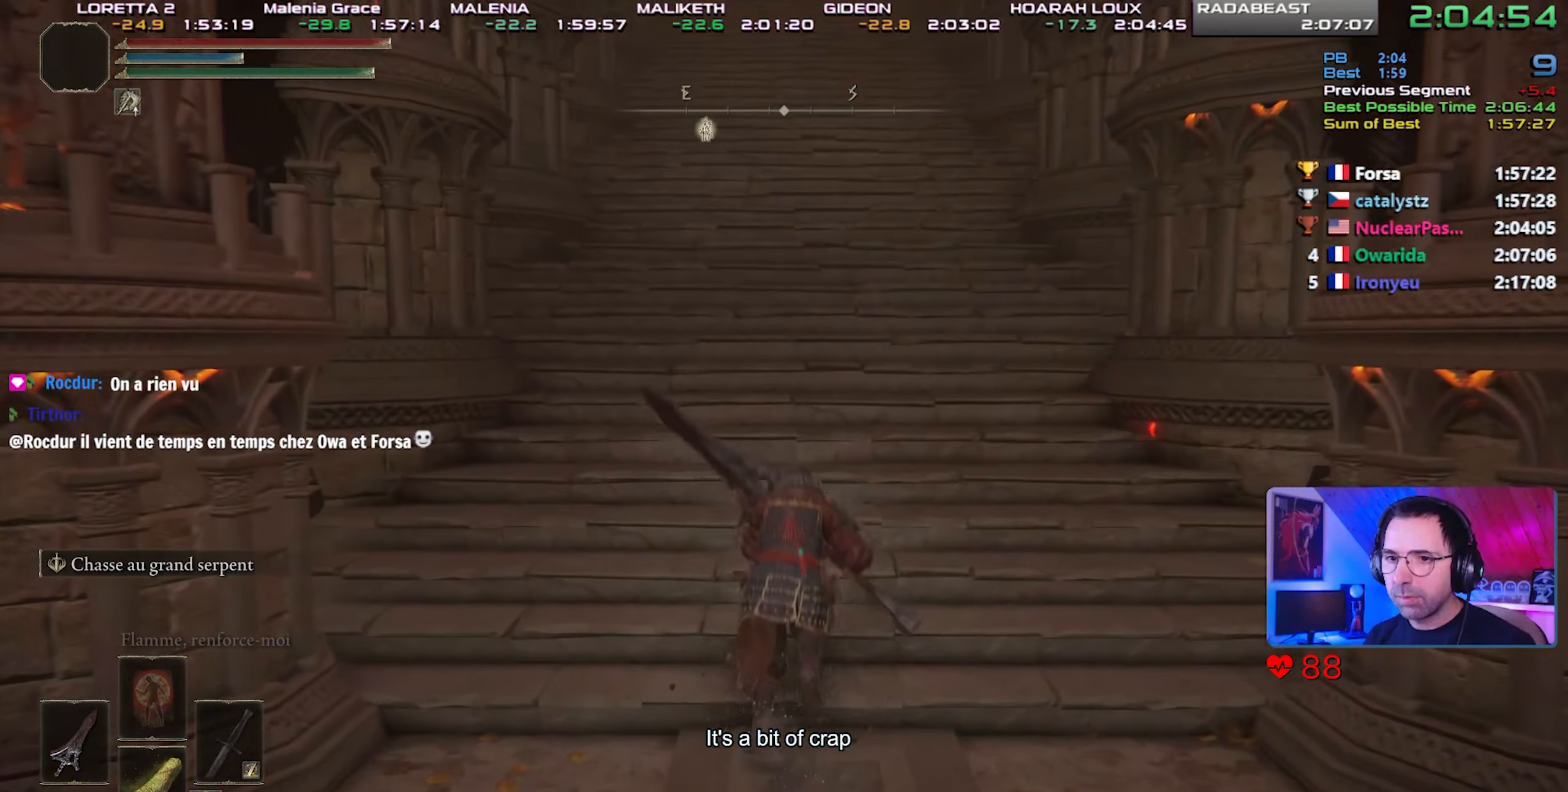
{"buttons": ["CIRCLE", "L1"], "left_stick": "up", "right_stick": "center", "events": [[200, "CROSS", "up"]]}
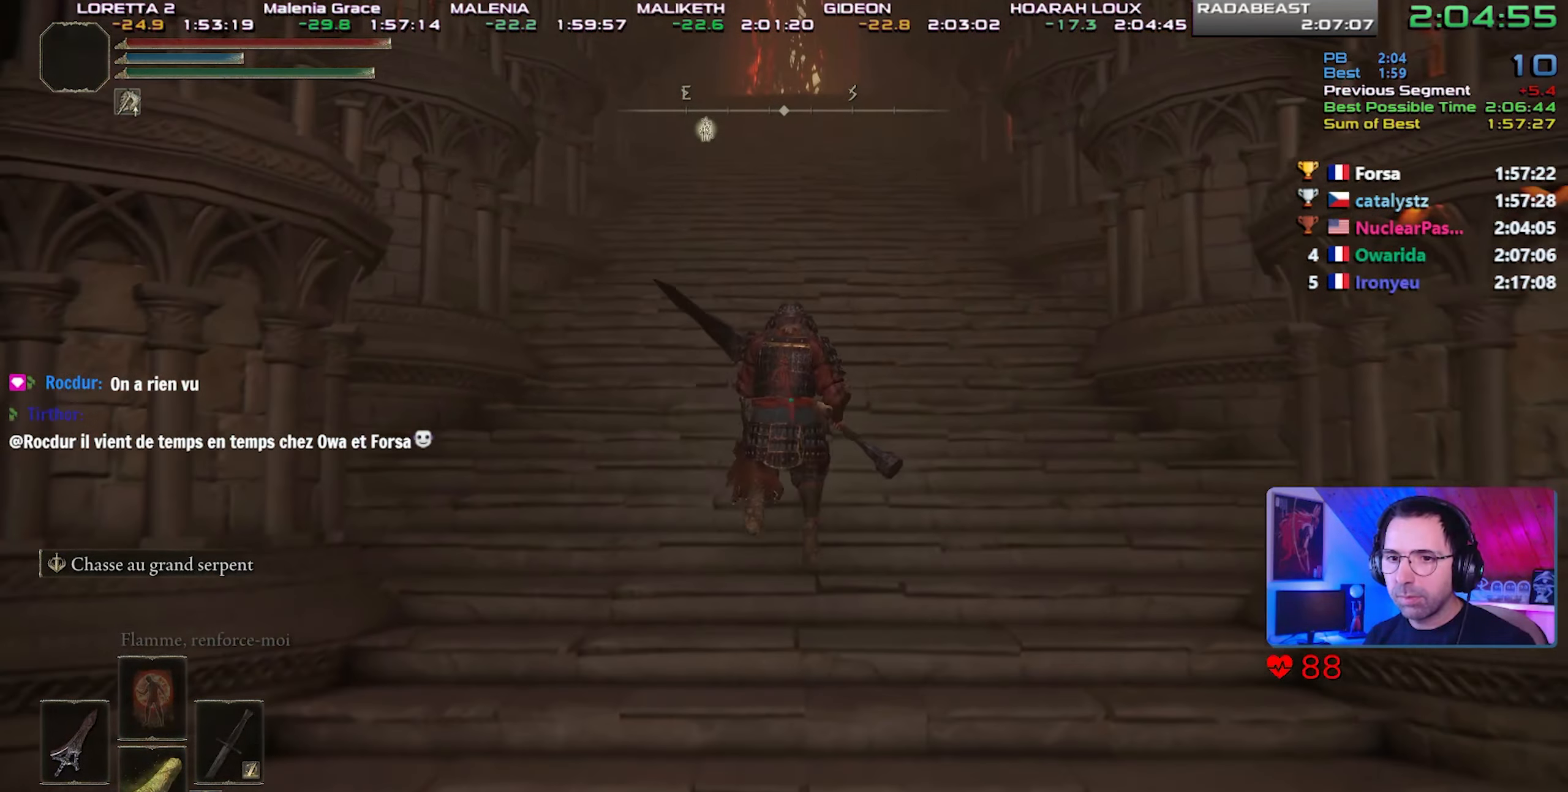
{"buttons": ["CIRCLE", "L1"], "left_stick": "up", "right_stick": "center", "events": [[283, "CROSS", "down"], [433, "CROSS", "up"]]}
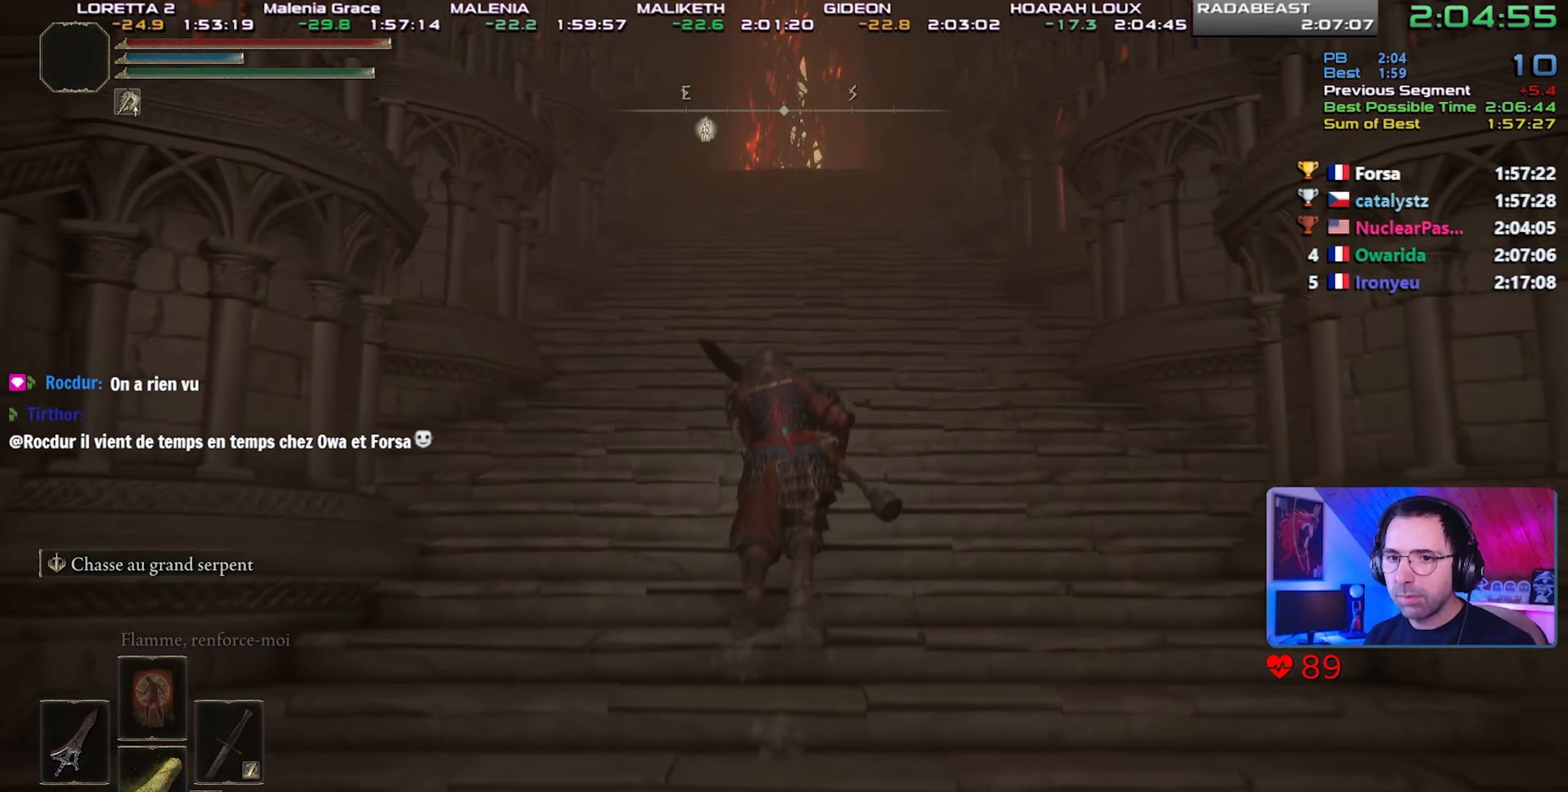
{"buttons": ["CIRCLE", "L1"], "left_stick": "up", "right_stick": "center", "events": []}
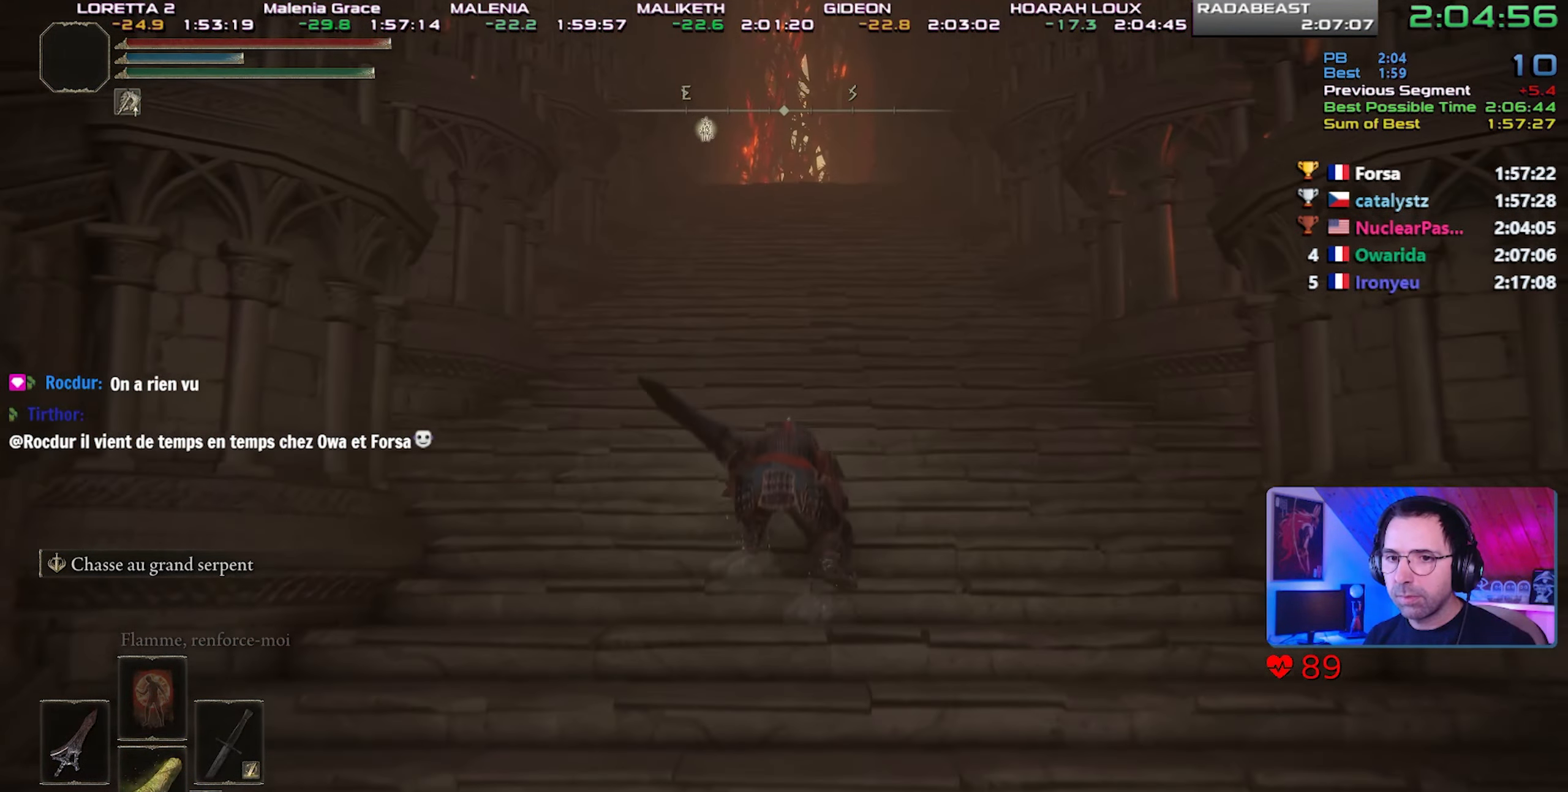
{"buttons": ["CIRCLE", "L1"], "left_stick": "up", "right_stick": "center", "events": [[133, "CROSS", "down"], [283, "CROSS", "up"]]}
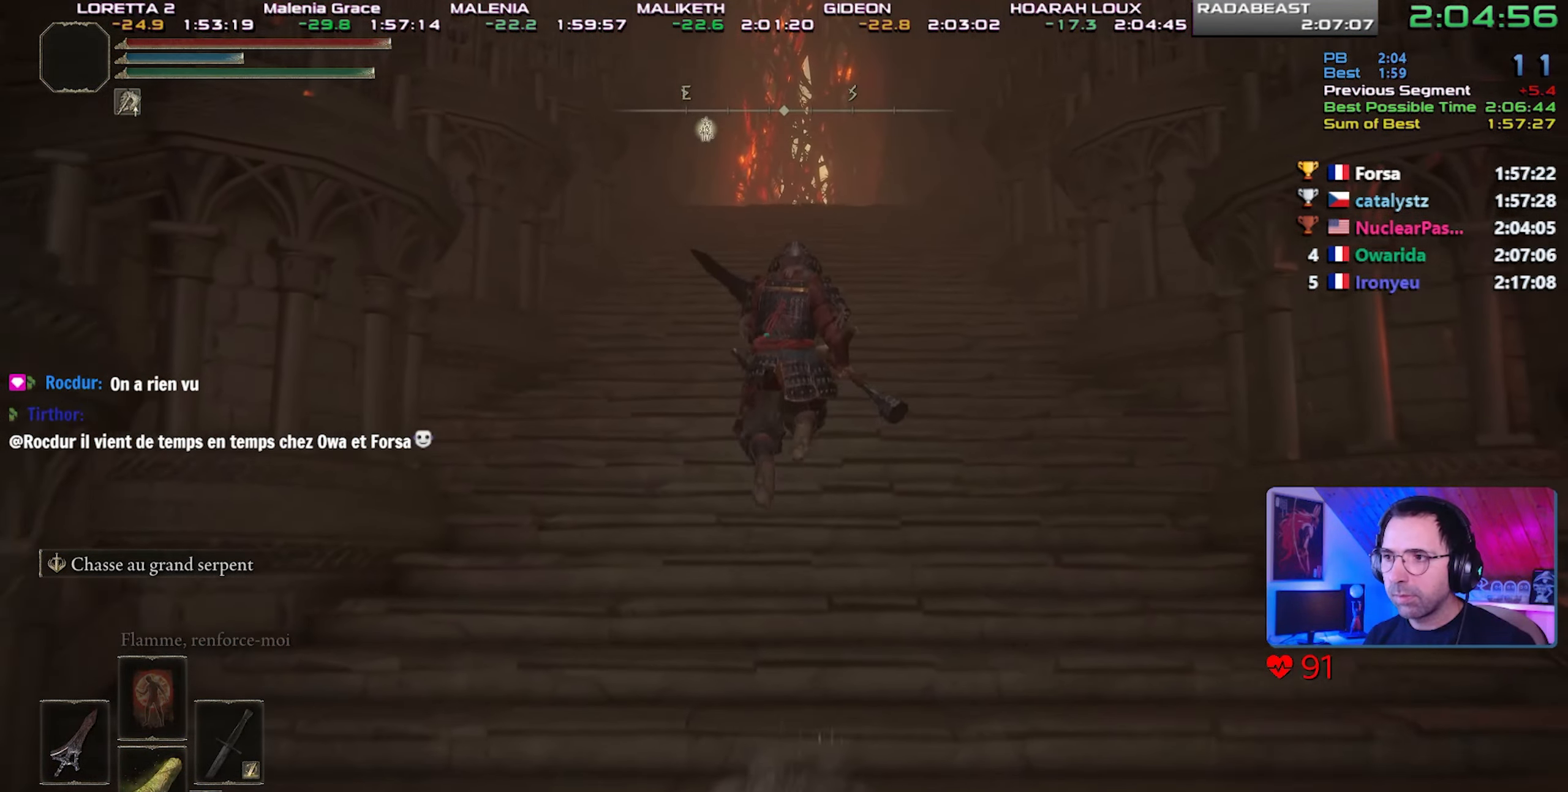
{"buttons": ["CIRCLE", "L1"], "left_stick": "up", "right_stick": "center", "events": [[100, "right_stick", "up"], [200, "right_stick", "center"]]}
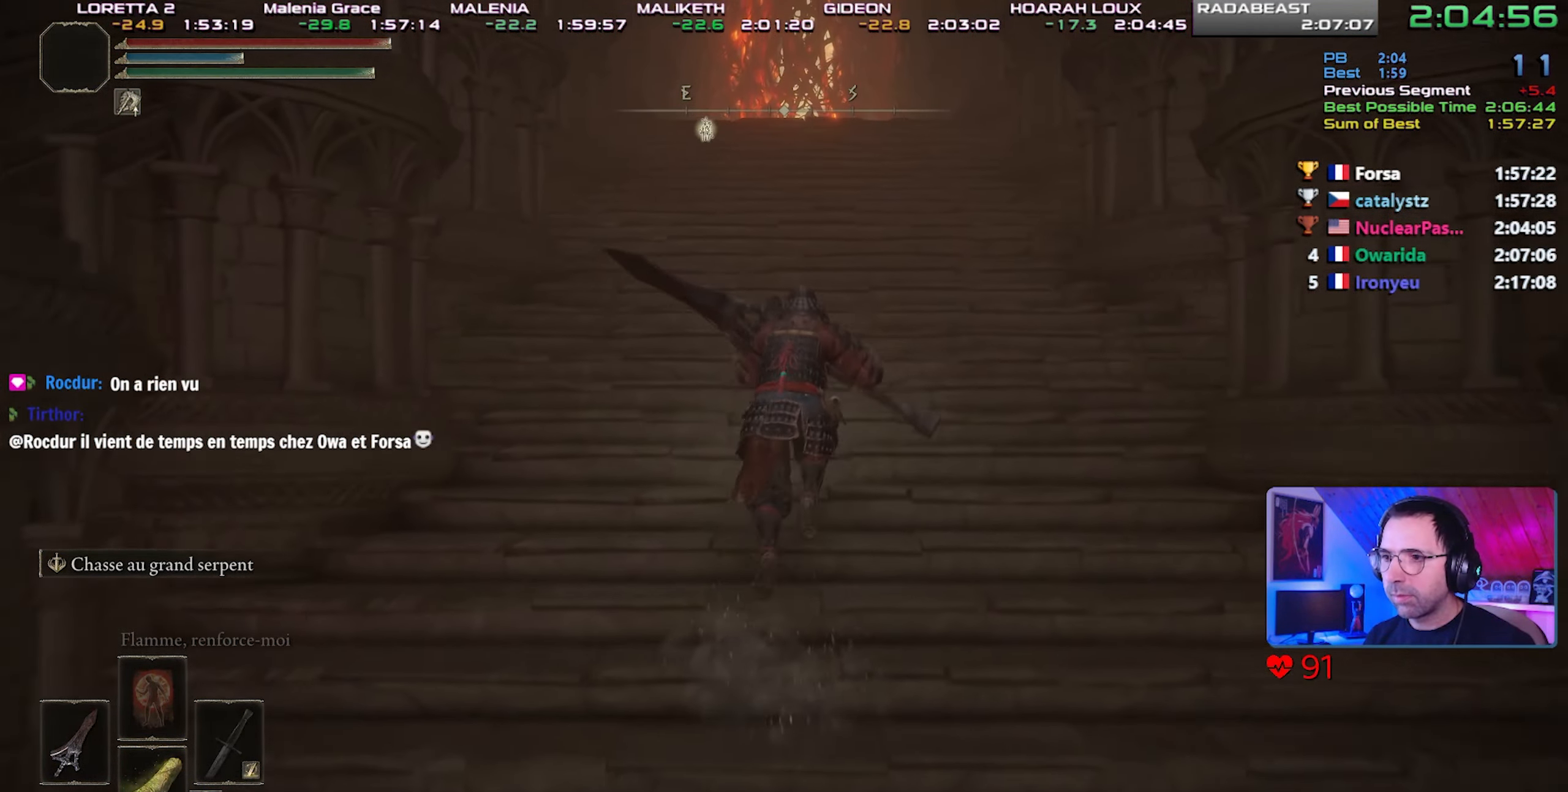
{"buttons": ["CIRCLE", "L1"], "left_stick": "up", "right_stick": "center", "events": [[17, "CROSS", "down"], [217, "CROSS", "up"]]}
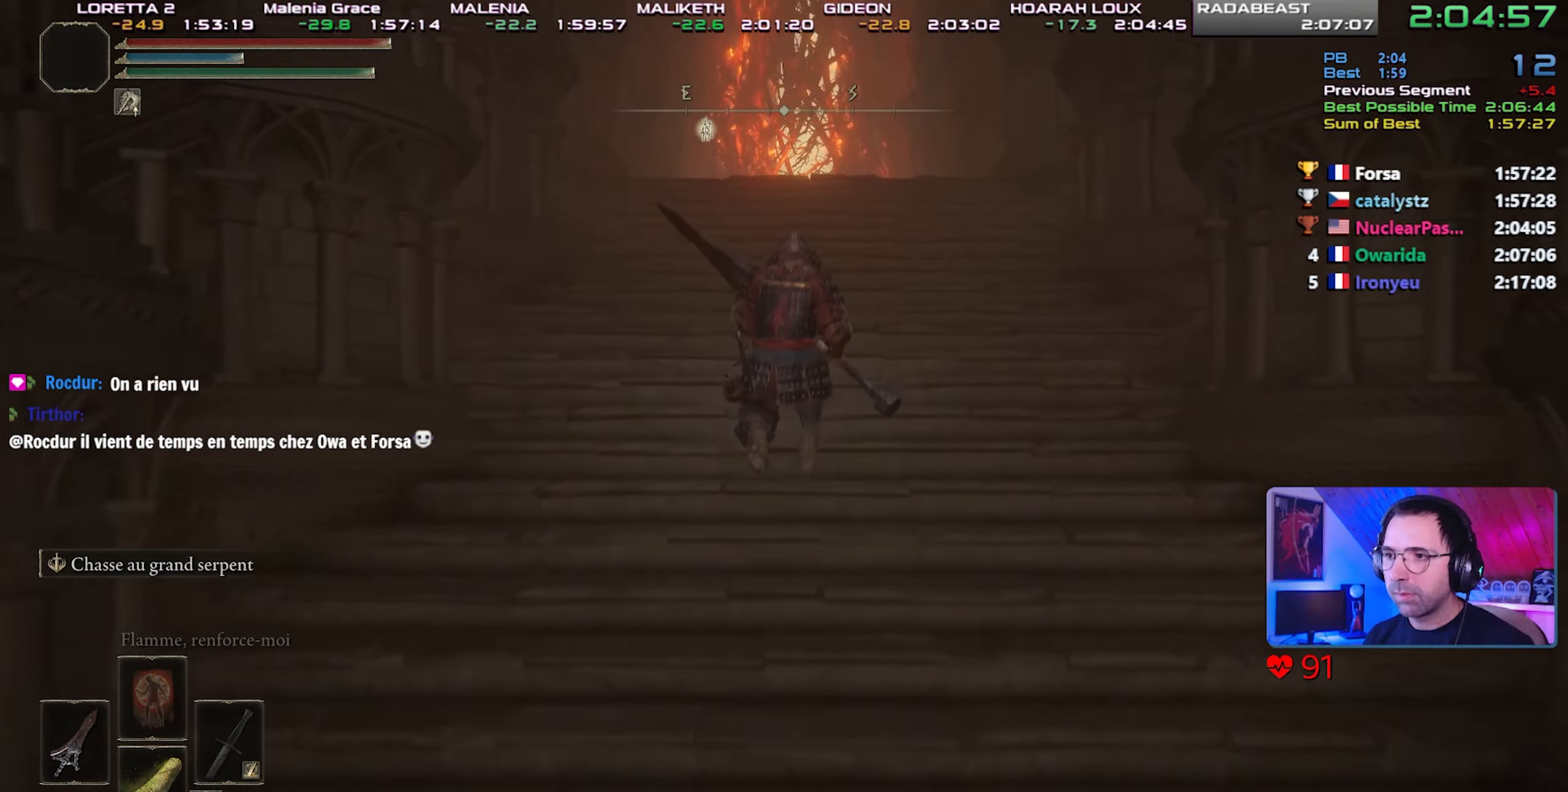
{"buttons": ["CIRCLE", "L1"], "left_stick": "up", "right_stick": "center", "events": [[17, "right_stick", "up"], [117, "right_stick", "center"], [333, "CROSS", "down"], [500, "CROSS", "up"]]}
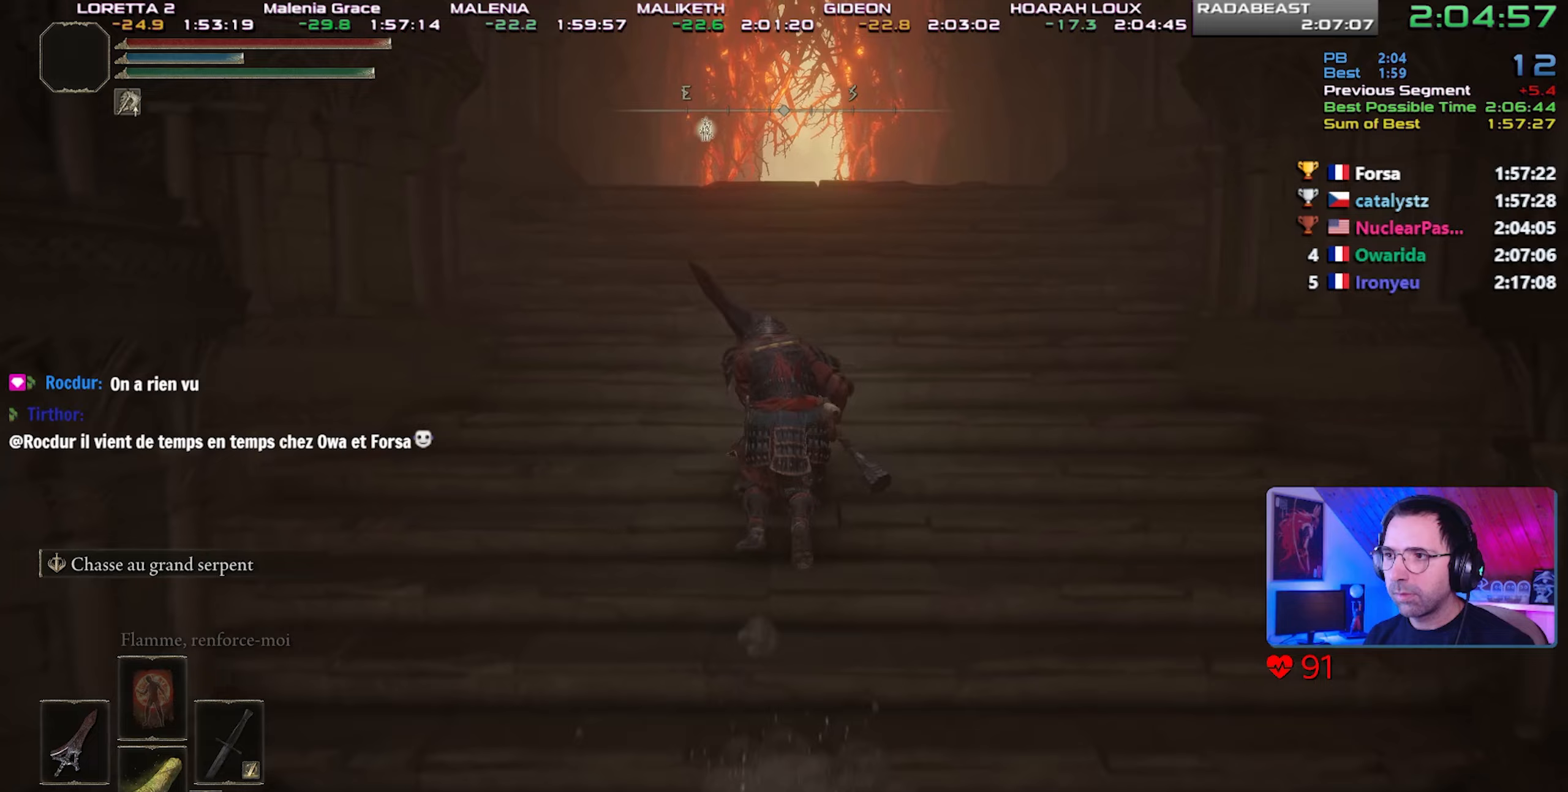
{"buttons": ["CIRCLE"], "left_stick": "up", "right_stick": "center", "events": [[150, "L1", "up"]]}
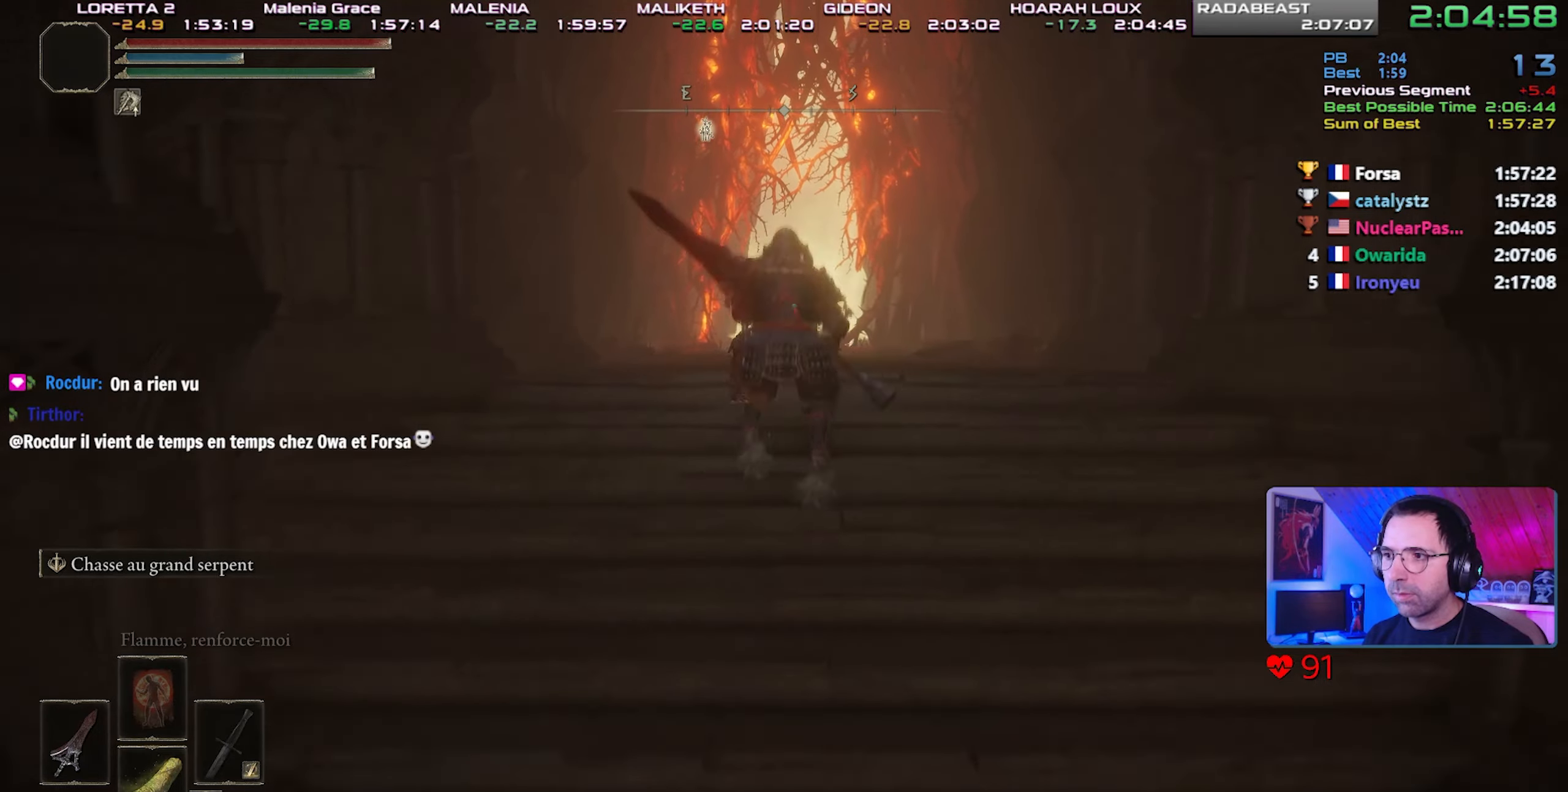
{"buttons": ["CIRCLE", "TRIANGLE"], "left_stick": "up", "right_stick": "center", "events": [[200, "TRIANGLE", "down"], [367, "DPAD_LEFT", "down"], [500, "DPAD_LEFT", "up"]]}
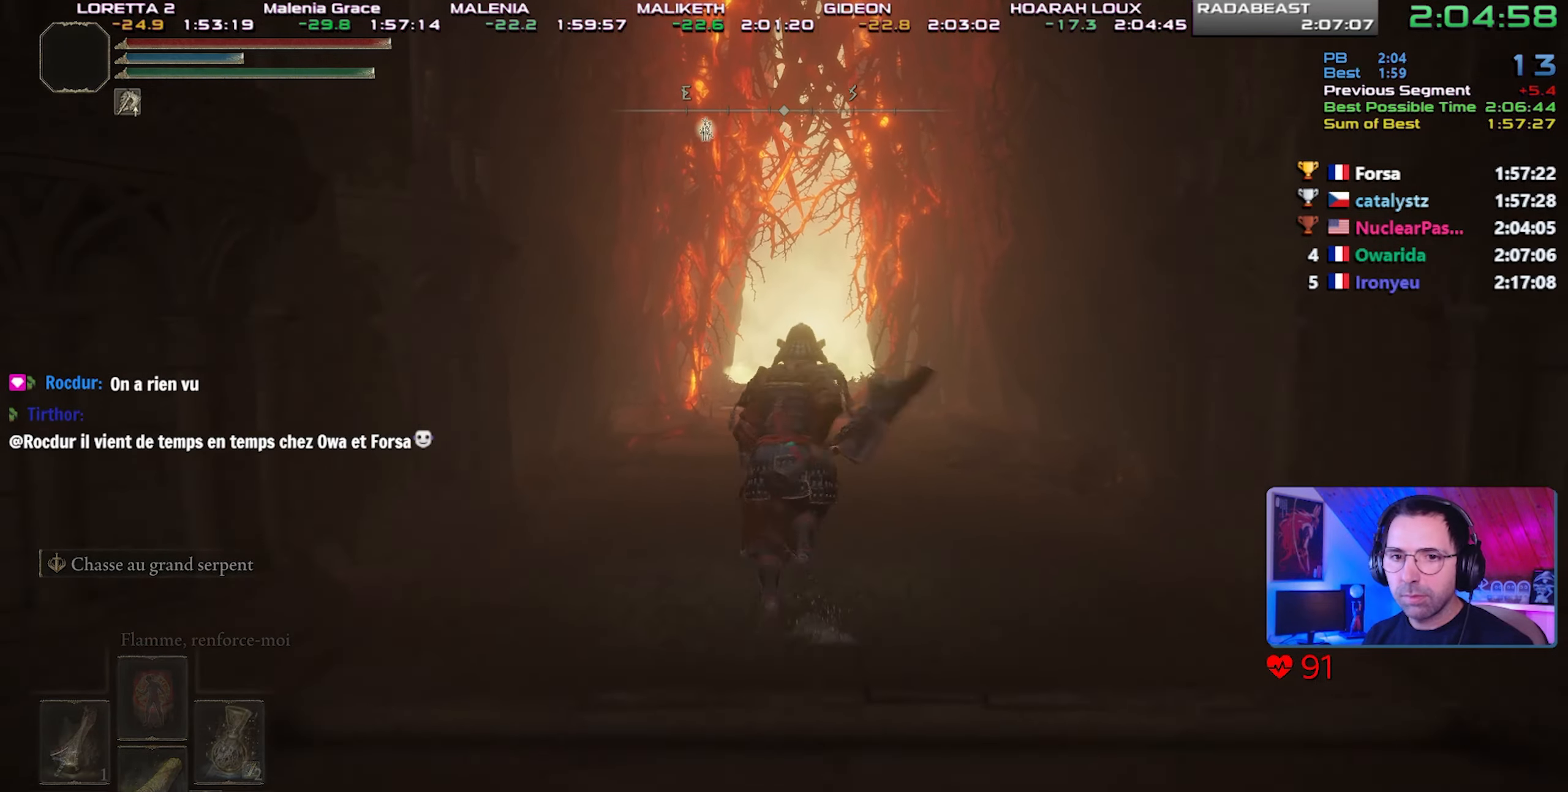
{"buttons": ["CIRCLE"], "left_stick": "up", "right_stick": "center", "events": [[33, "TRIANGLE", "up"]]}
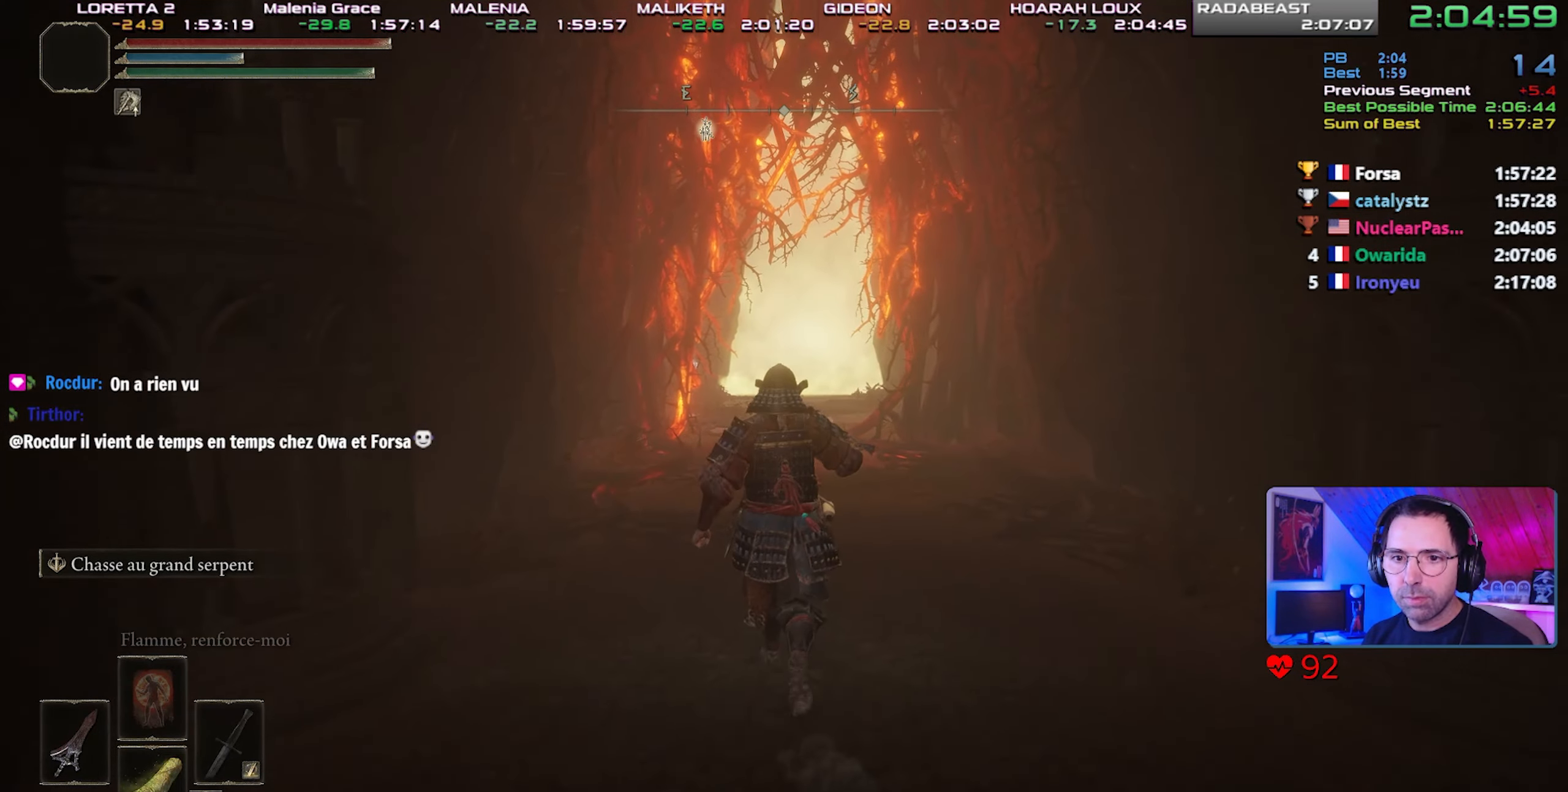
{"buttons": ["CIRCLE"], "left_stick": "up", "right_stick": "center", "events": []}
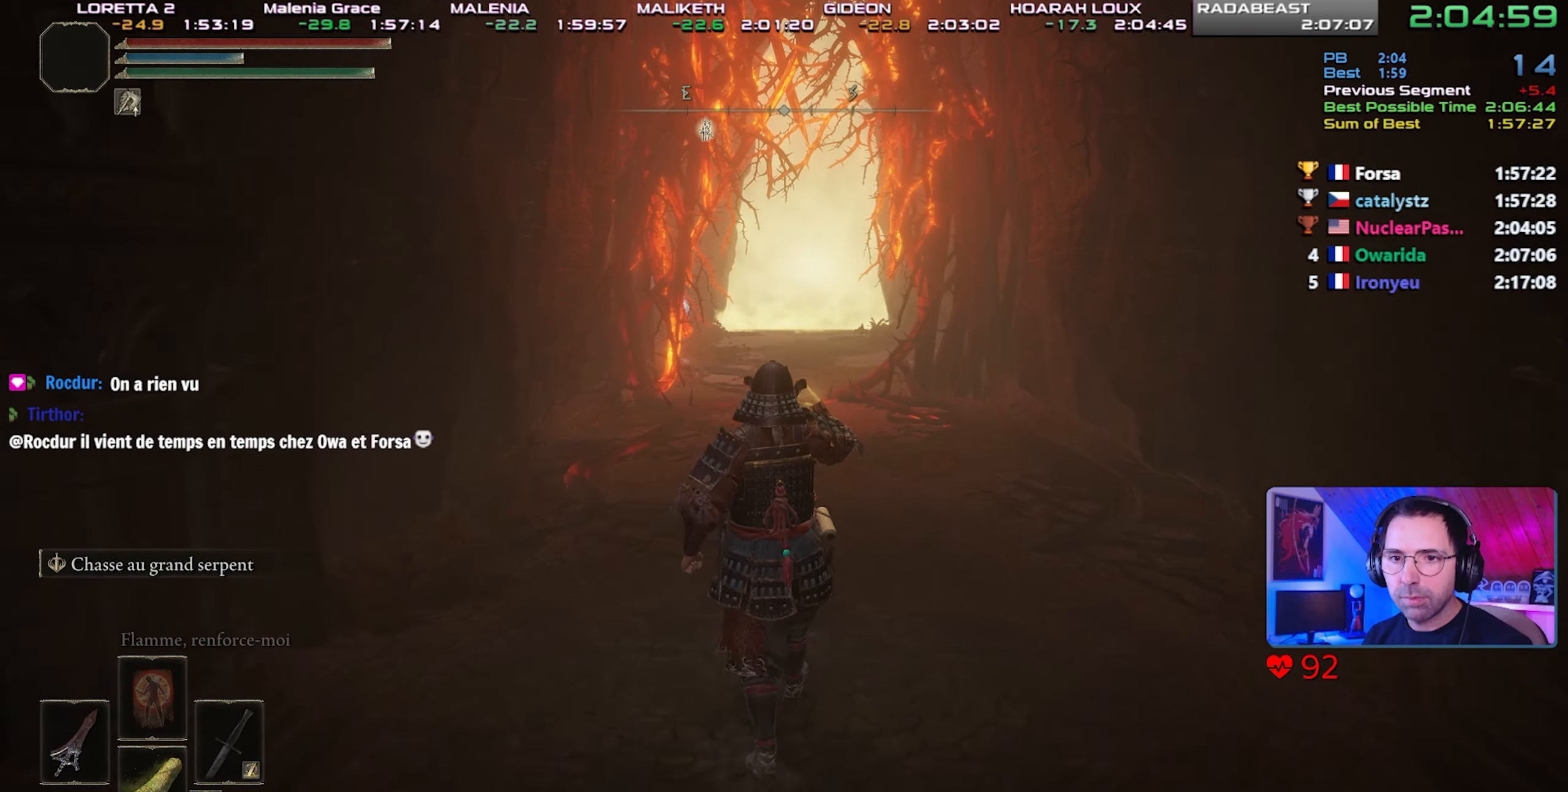
{"buttons": ["CIRCLE"], "left_stick": "up", "right_stick": "center", "events": []}
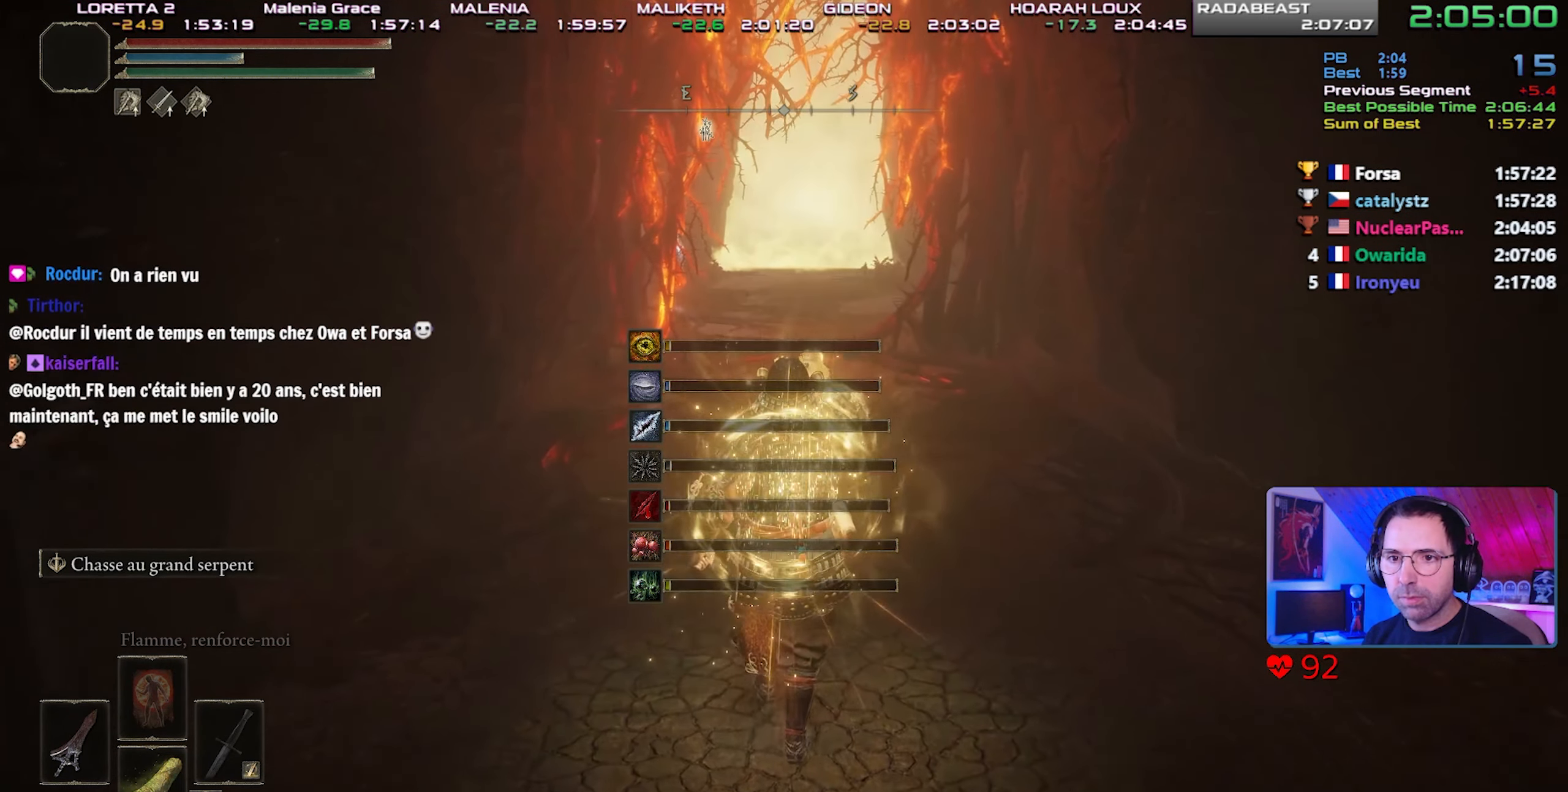
{"buttons": ["CIRCLE"], "left_stick": "up", "right_stick": "center", "events": []}
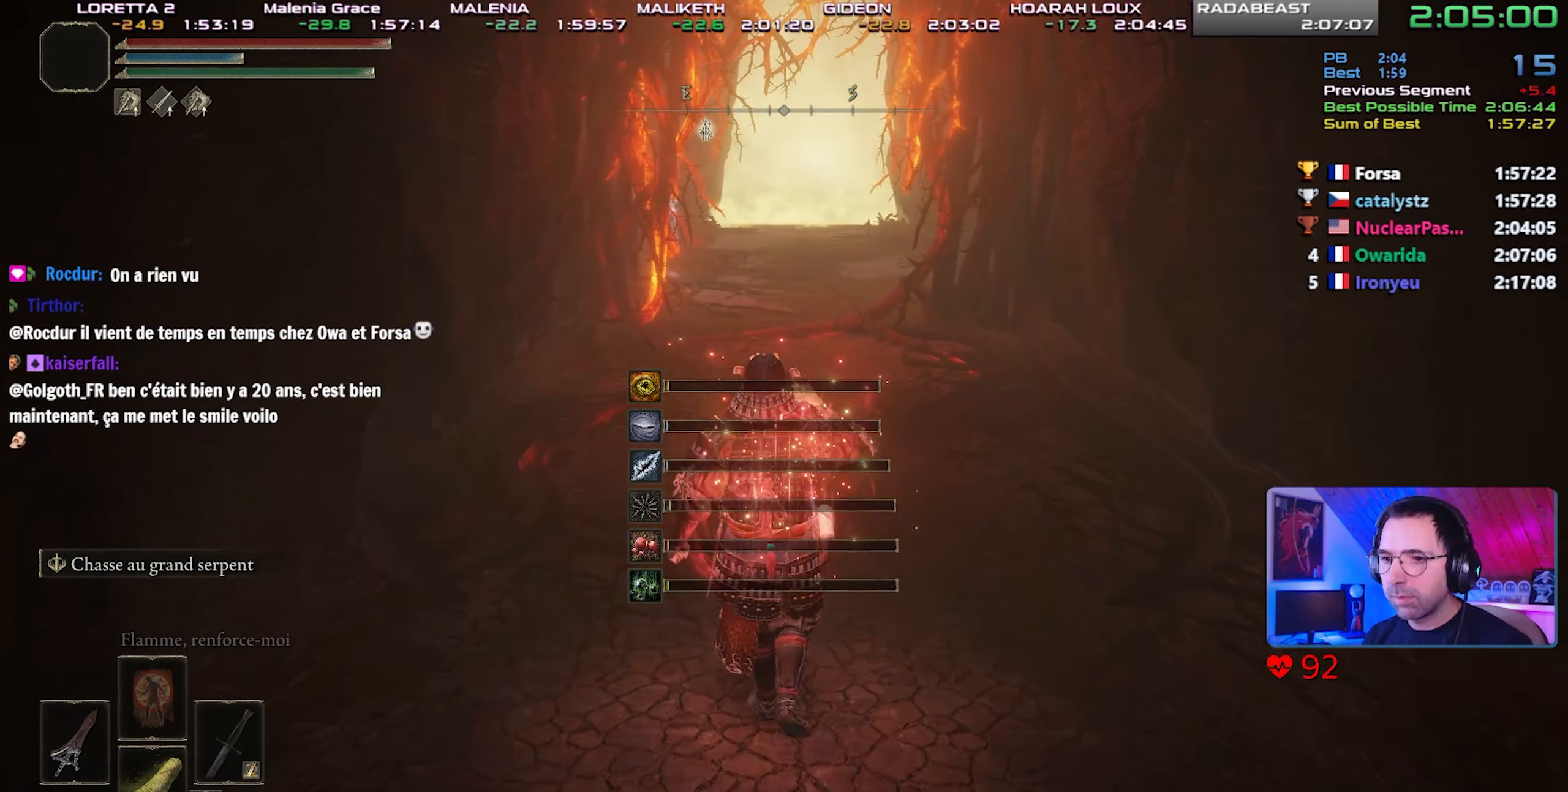
{"buttons": ["CIRCLE"], "left_stick": "up", "right_stick": "center", "events": [[133, "DPAD_LEFT", "down"], [267, "DPAD_LEFT", "up"]]}
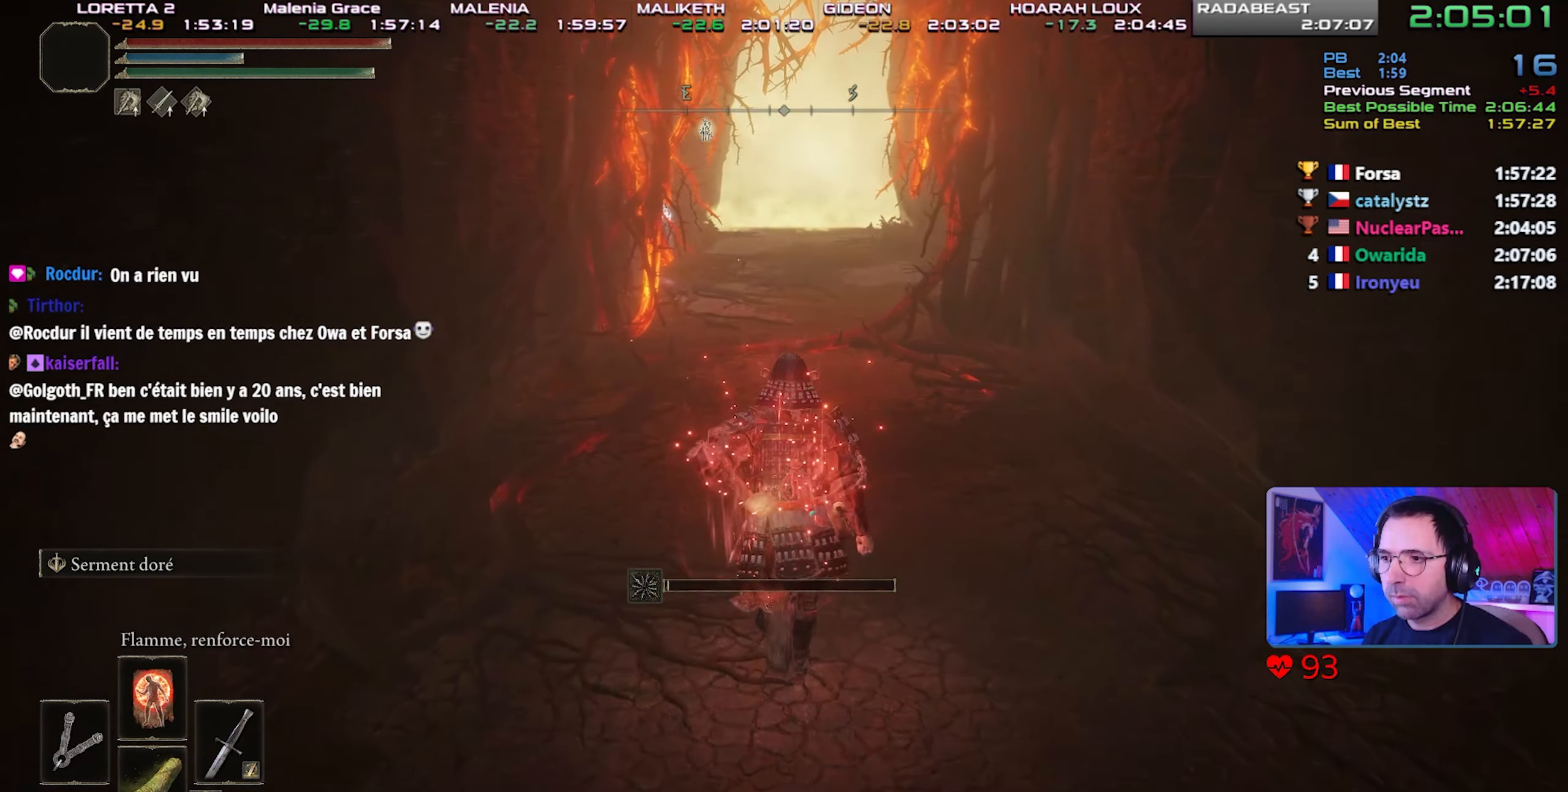
{"buttons": ["CIRCLE"], "left_stick": "up", "right_stick": "center", "events": []}
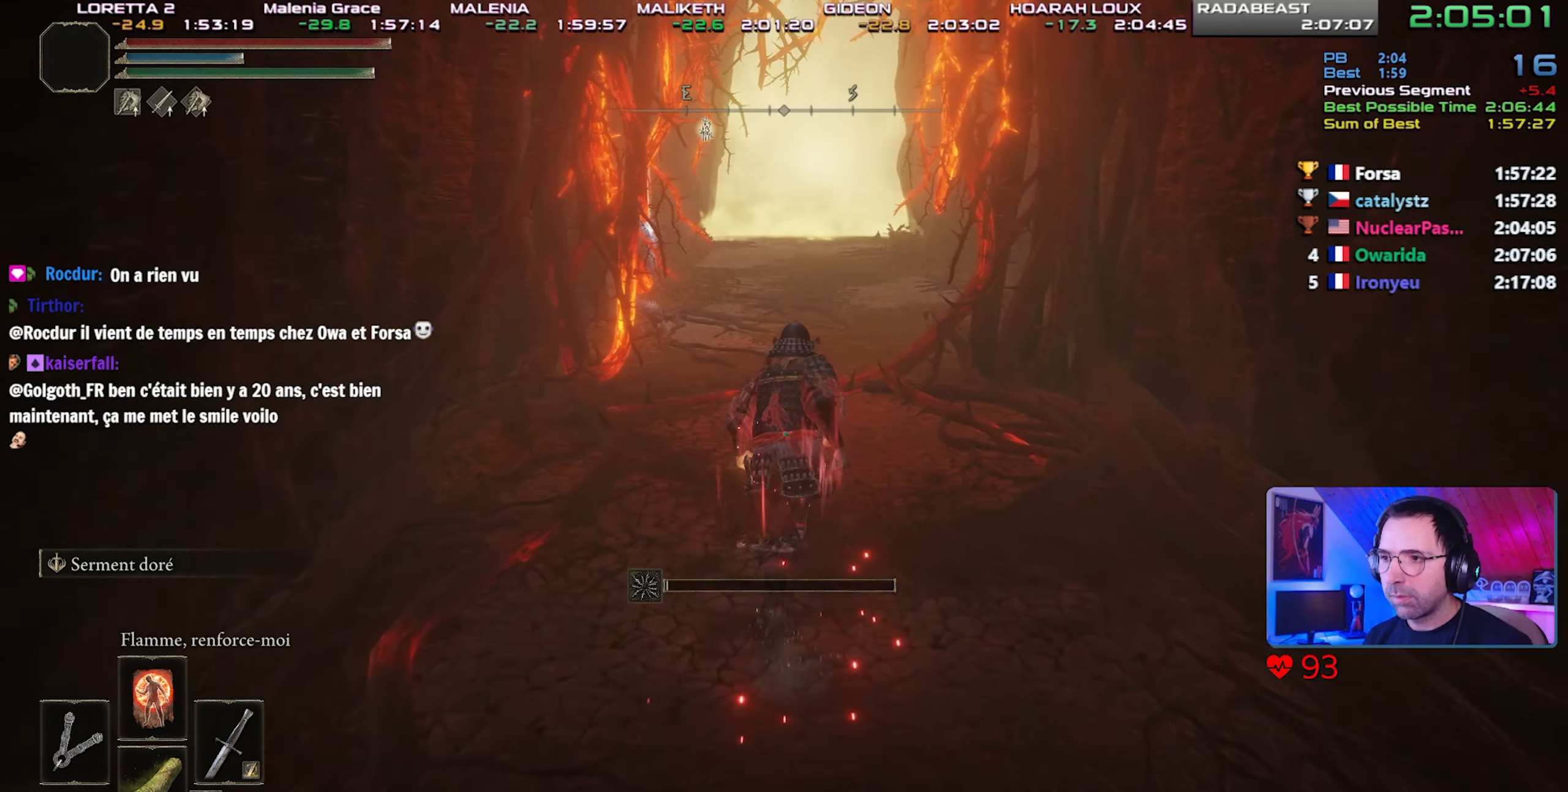
{"buttons": ["CIRCLE"], "left_stick": "up", "right_stick": "center", "events": []}
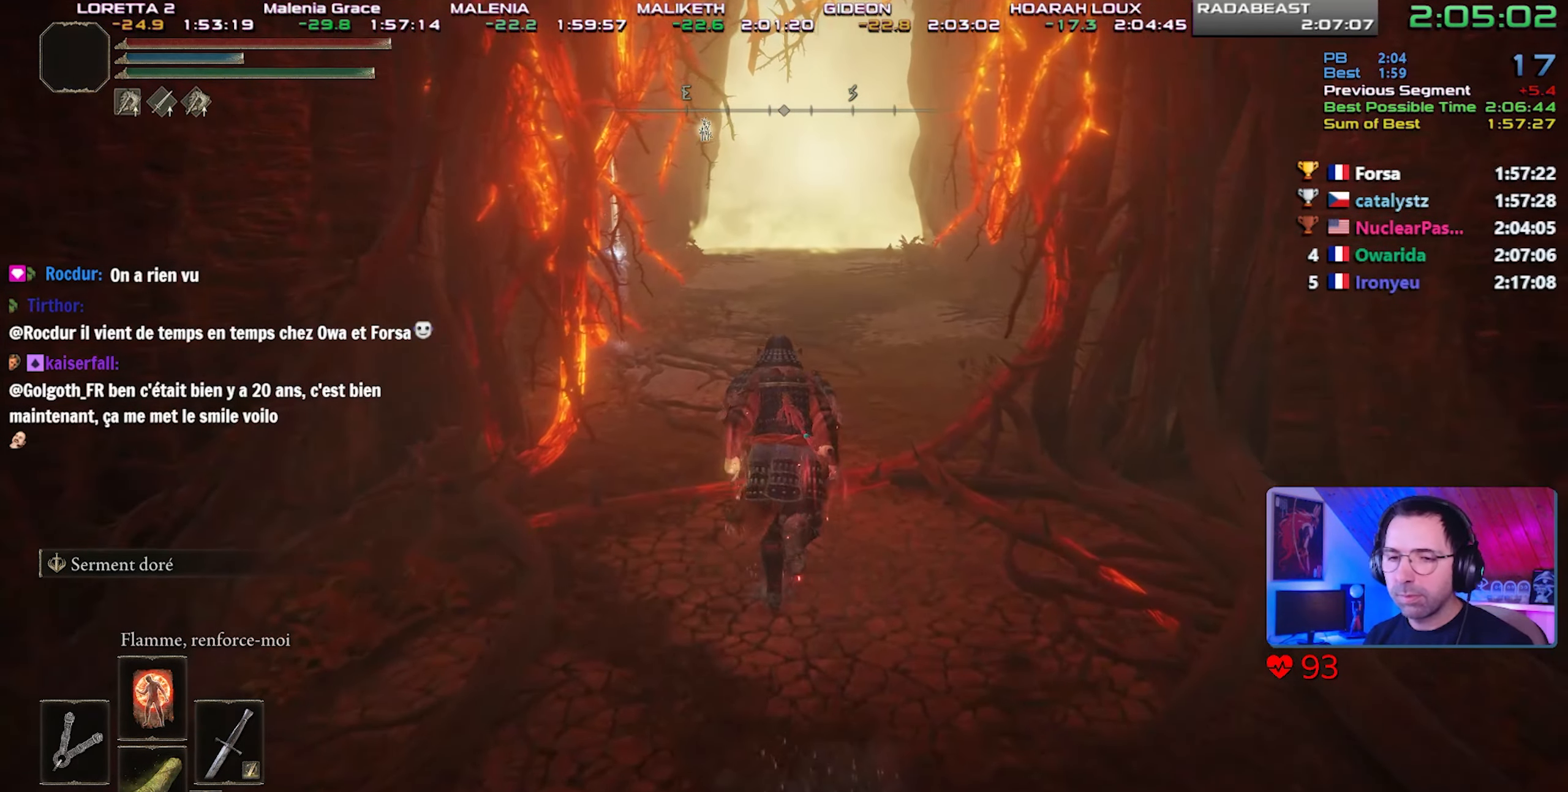
{"buttons": ["CIRCLE"], "left_stick": "up", "right_stick": "center", "events": []}